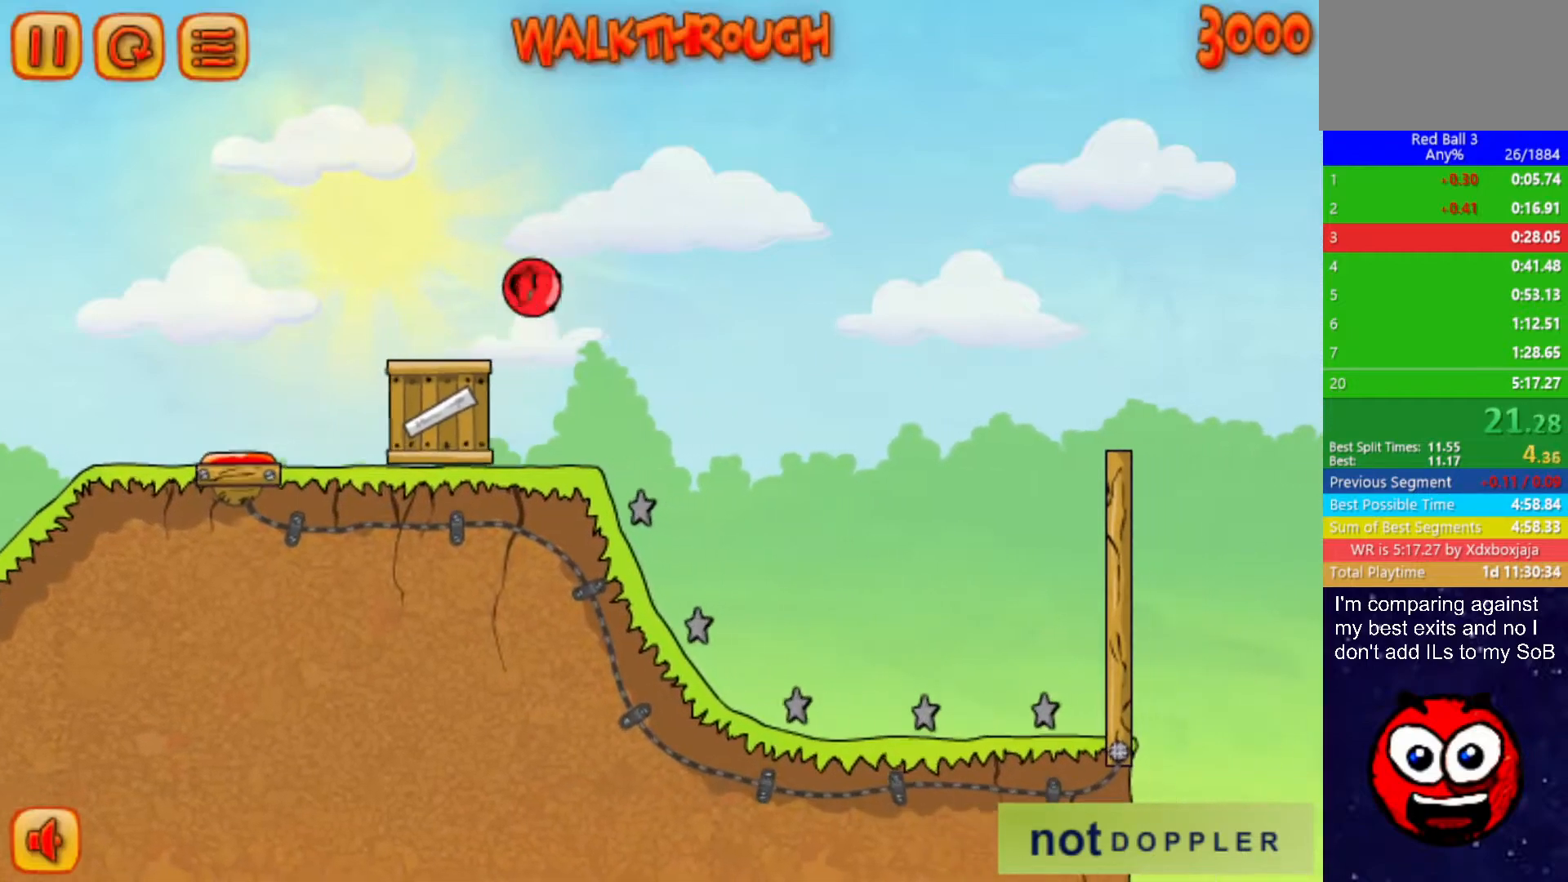
Gameplay with keyboard; each line is a JSON object with the keys held at the frame after it. "events" lists presses ("down") and releases ("up") of "down", "left", "p", "r", "right" and "up" between this image and that frame as [ms after this image, input, new state], when the widget could be followed in between. No other keys are recorded. Mouse input is not recorded.
{"keys": ["right"], "events": [[300, "up", "up"]]}
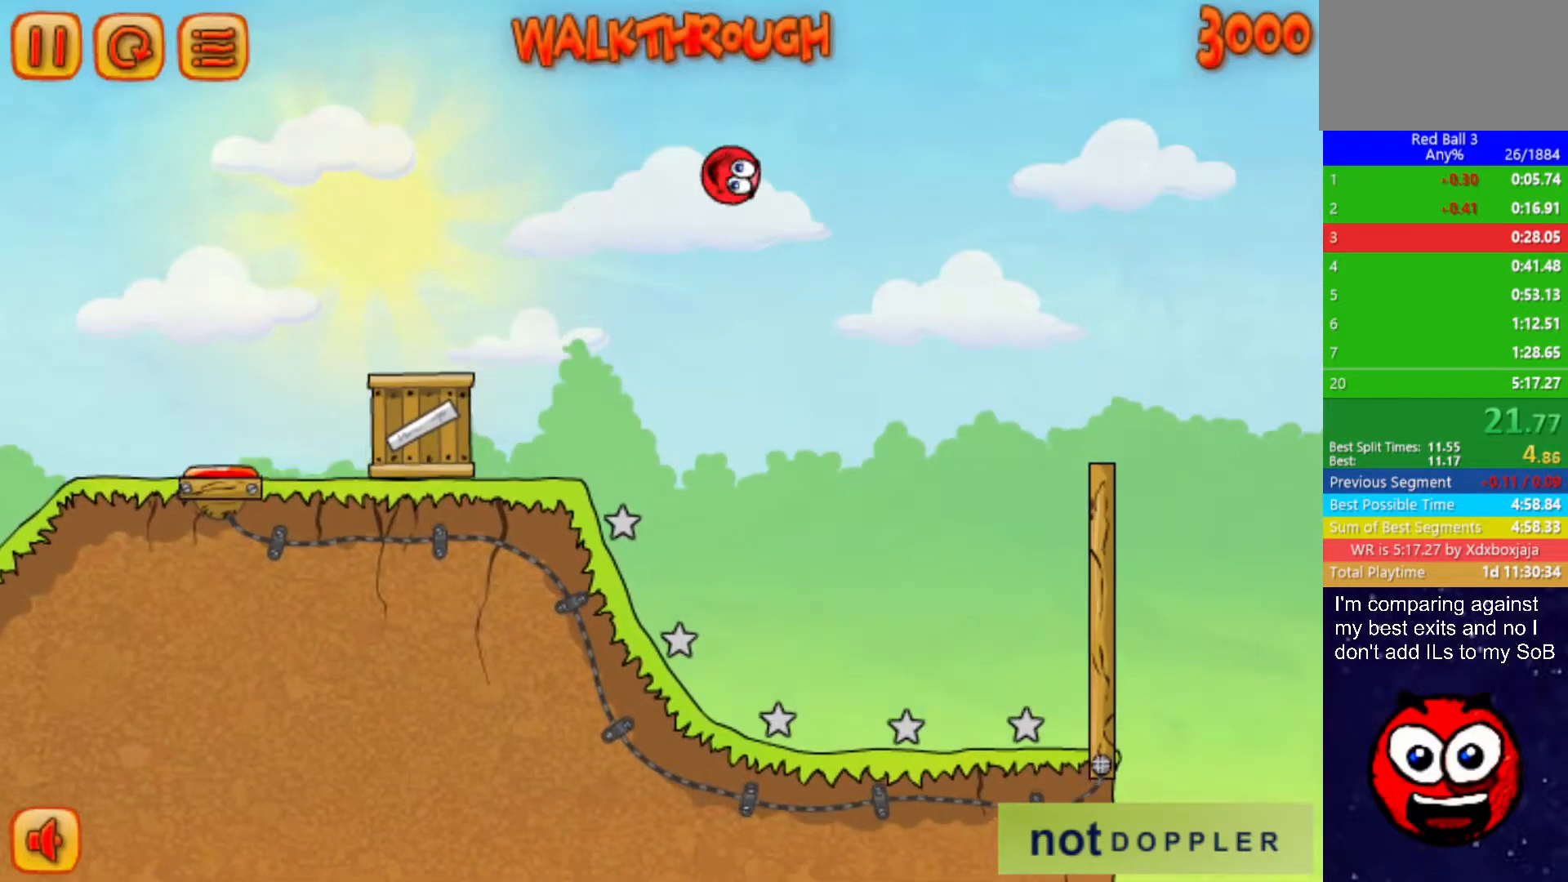
{"keys": ["right", "up"], "events": [[433, "up", "down"]]}
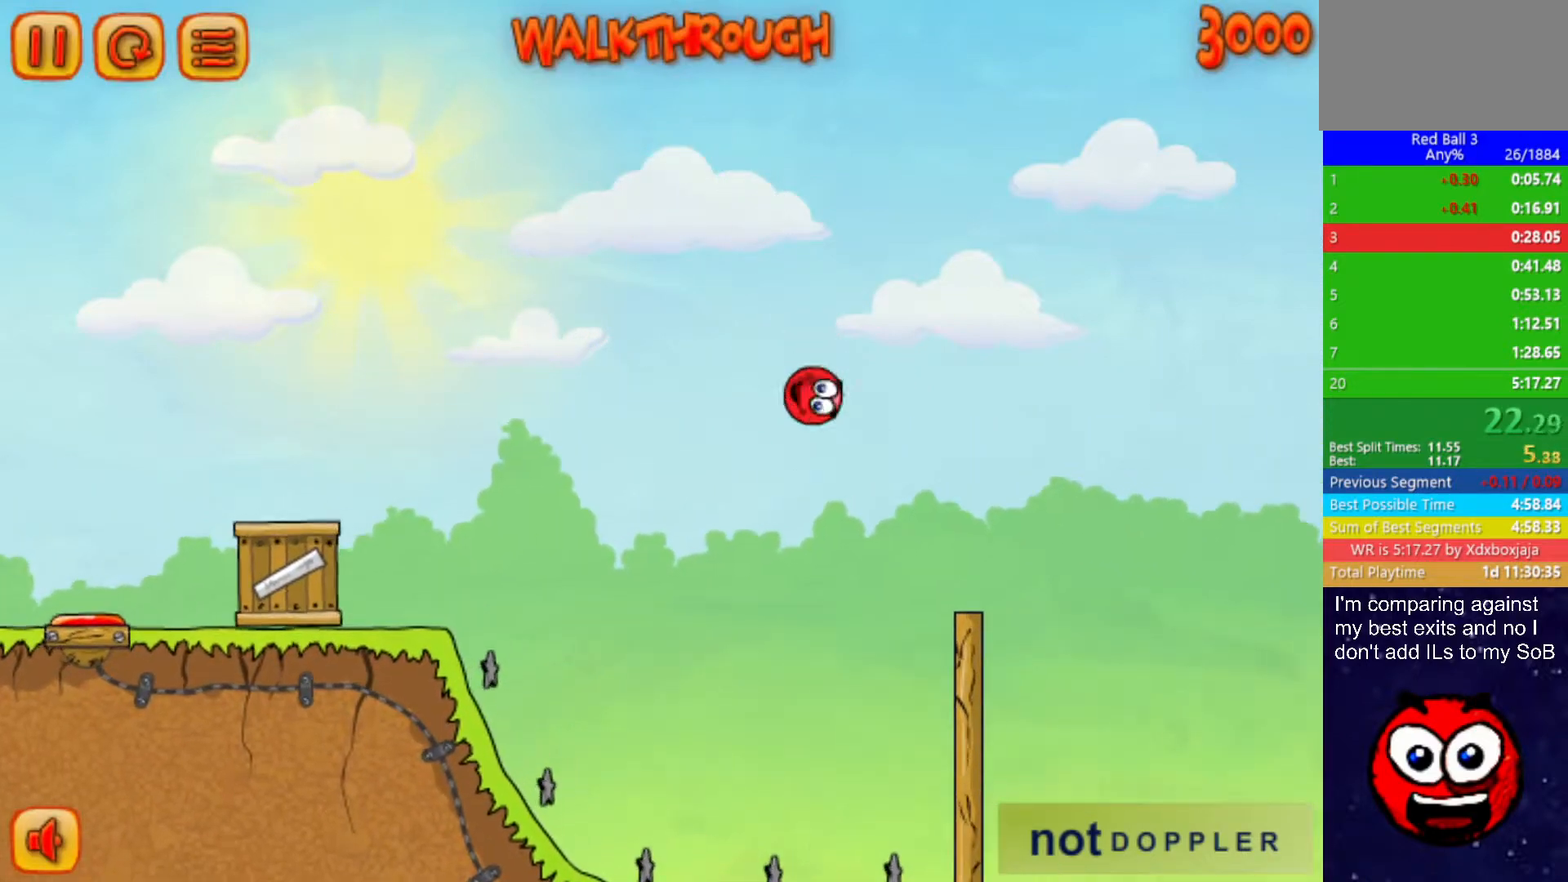
{"keys": ["right", "up"], "events": []}
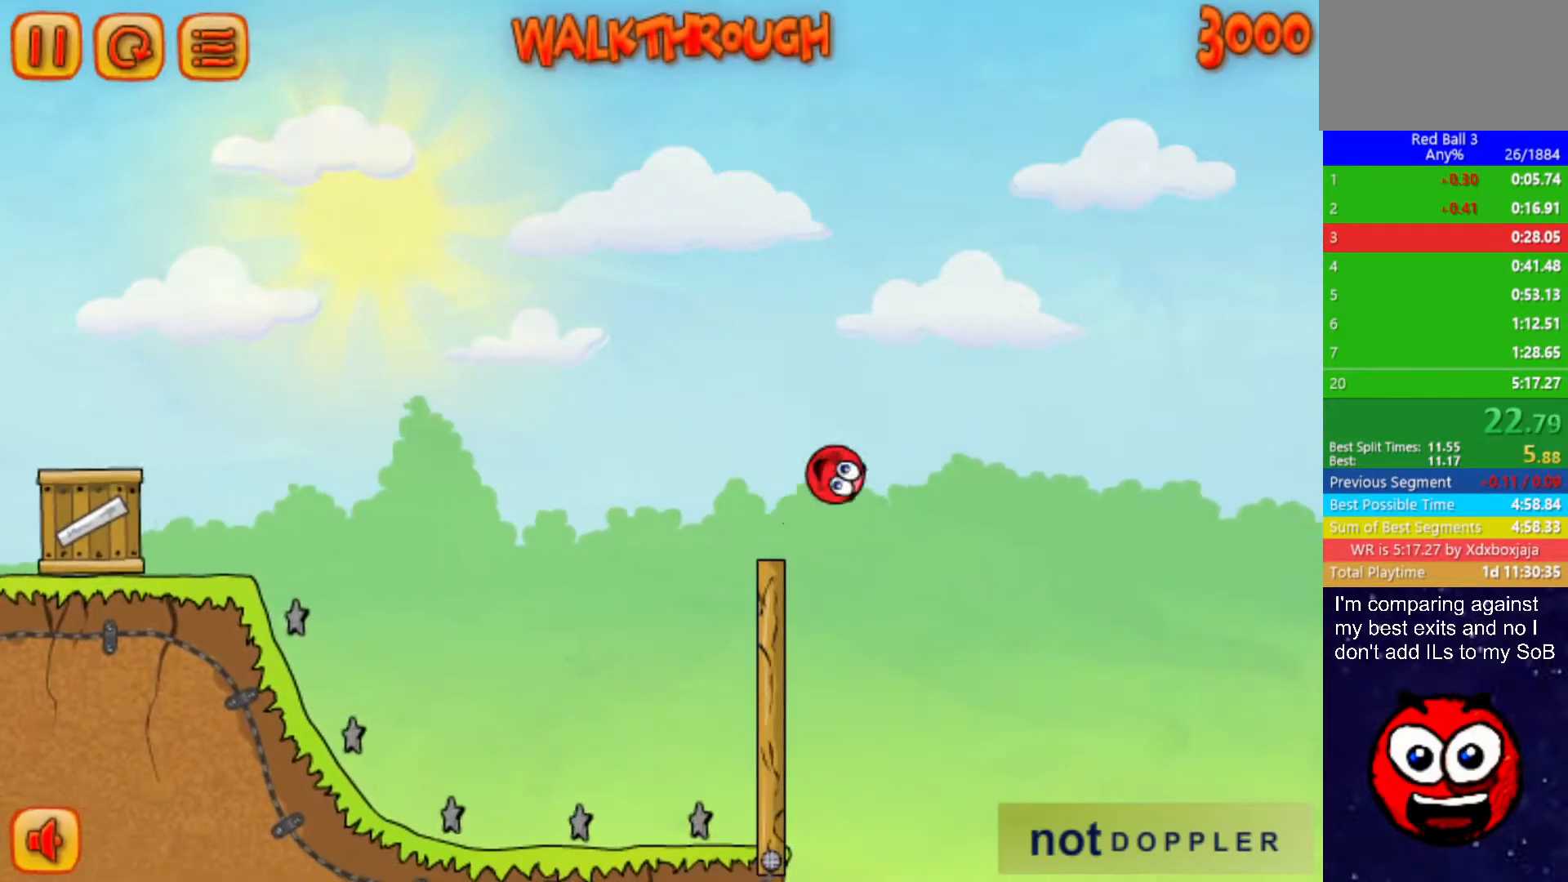
{"keys": ["right", "up"], "events": []}
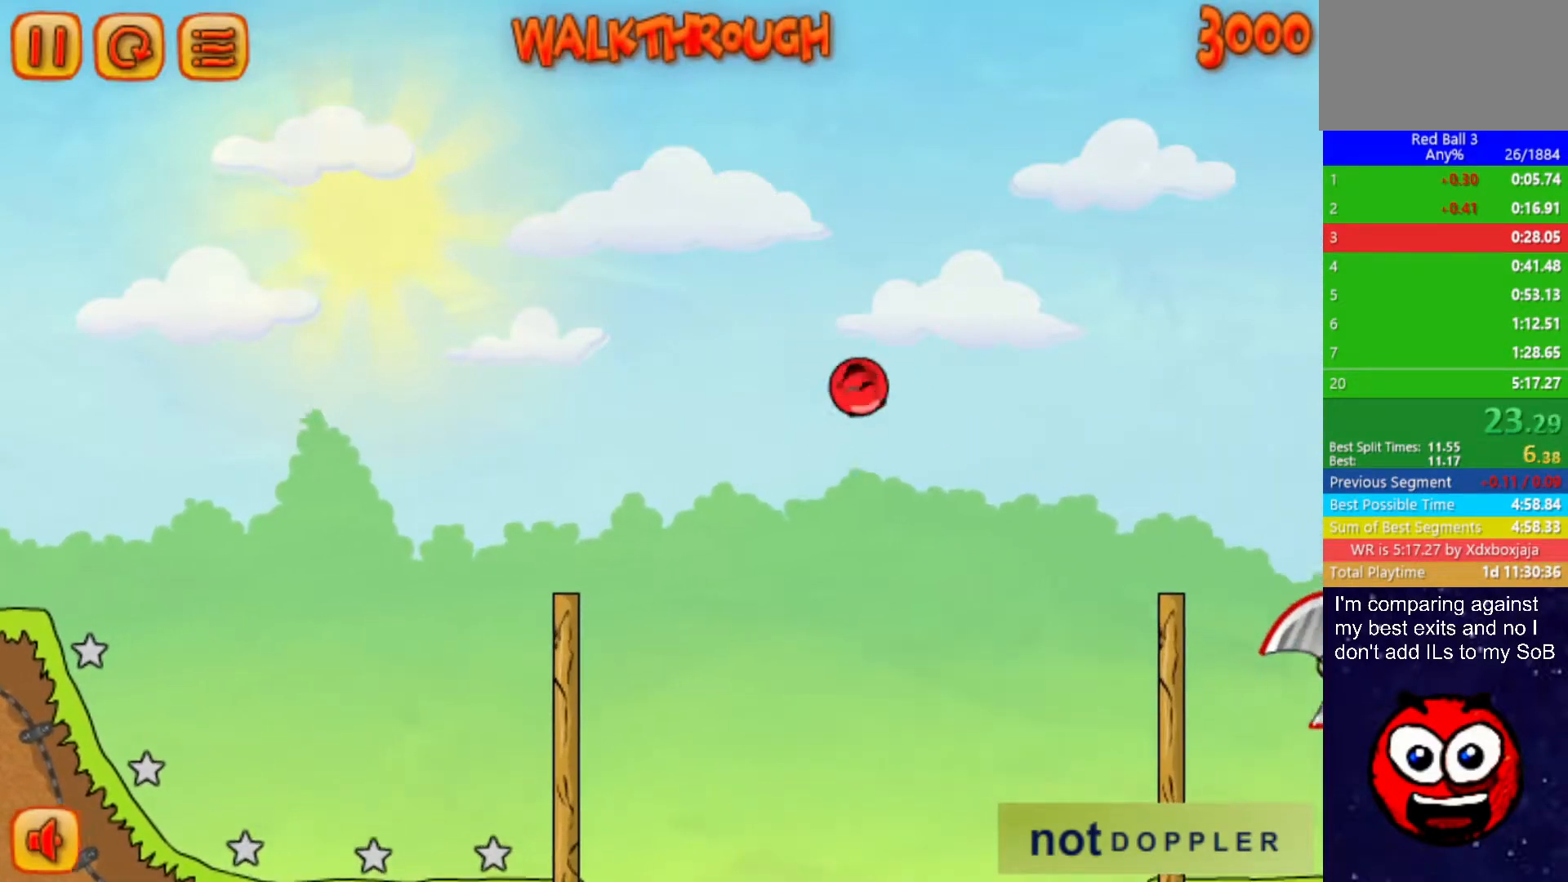
{"keys": ["left"], "events": [[217, "up", "up"], [383, "right", "up"], [433, "left", "down"]]}
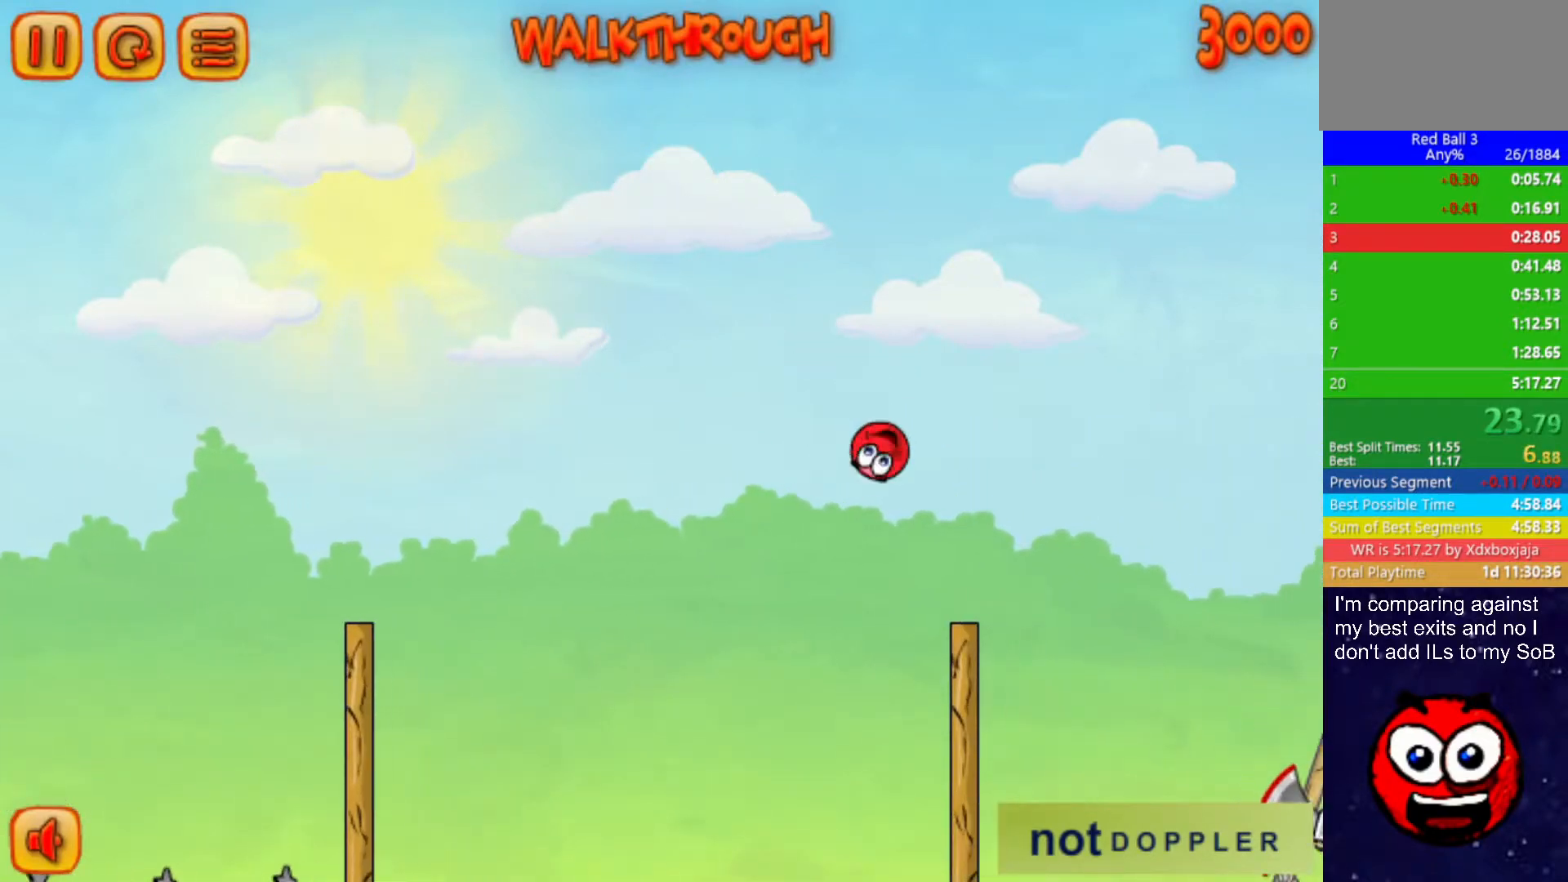
{"keys": ["right"], "events": [[83, "right", "down"], [117, "left", "up"]]}
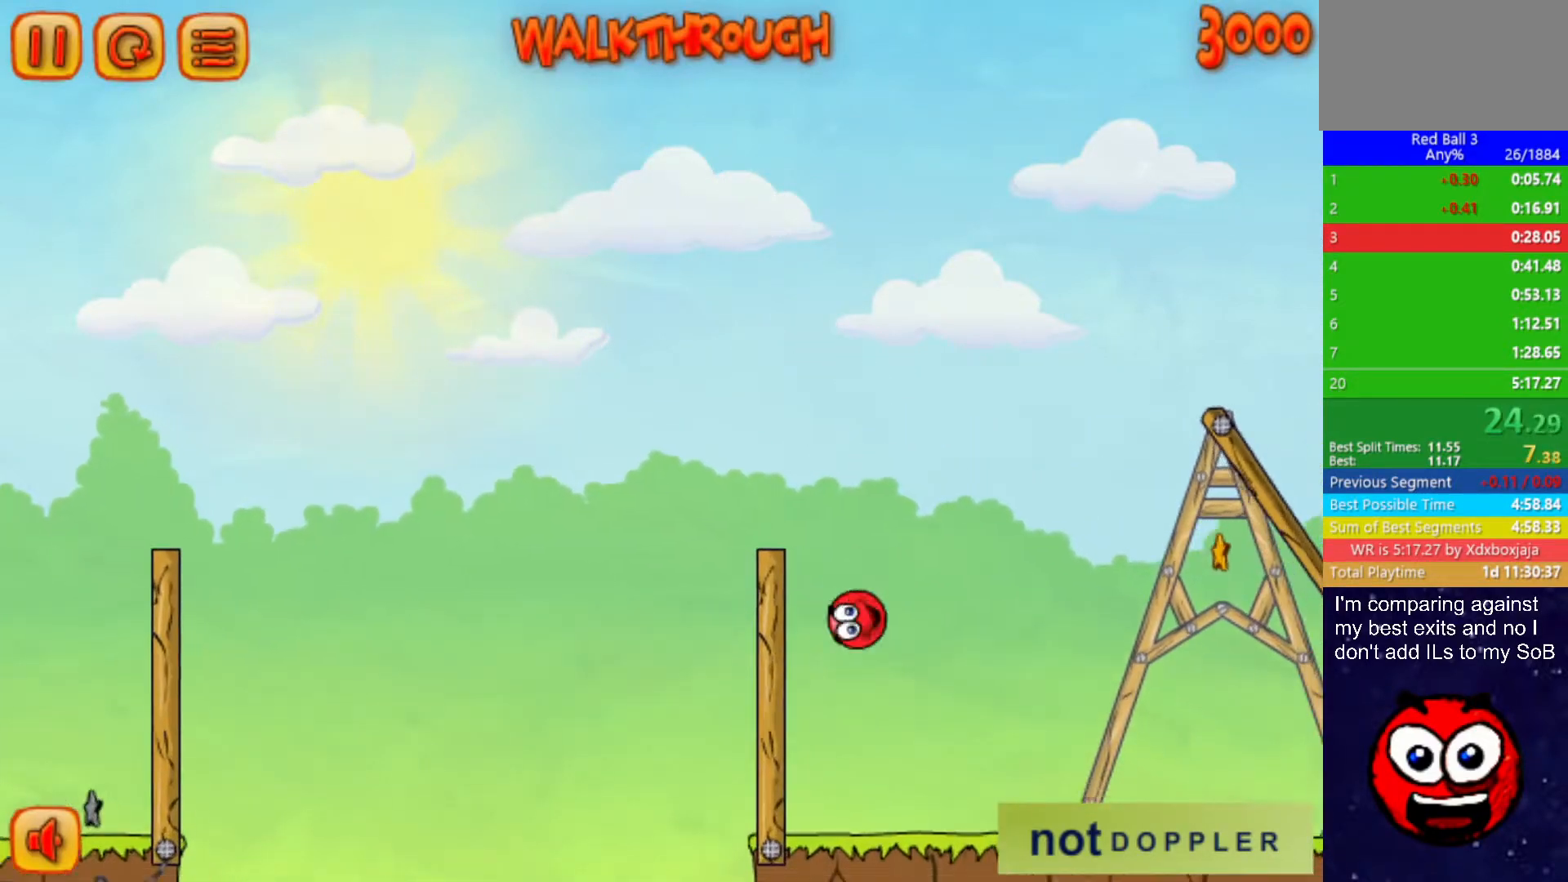
{"keys": ["right"], "events": []}
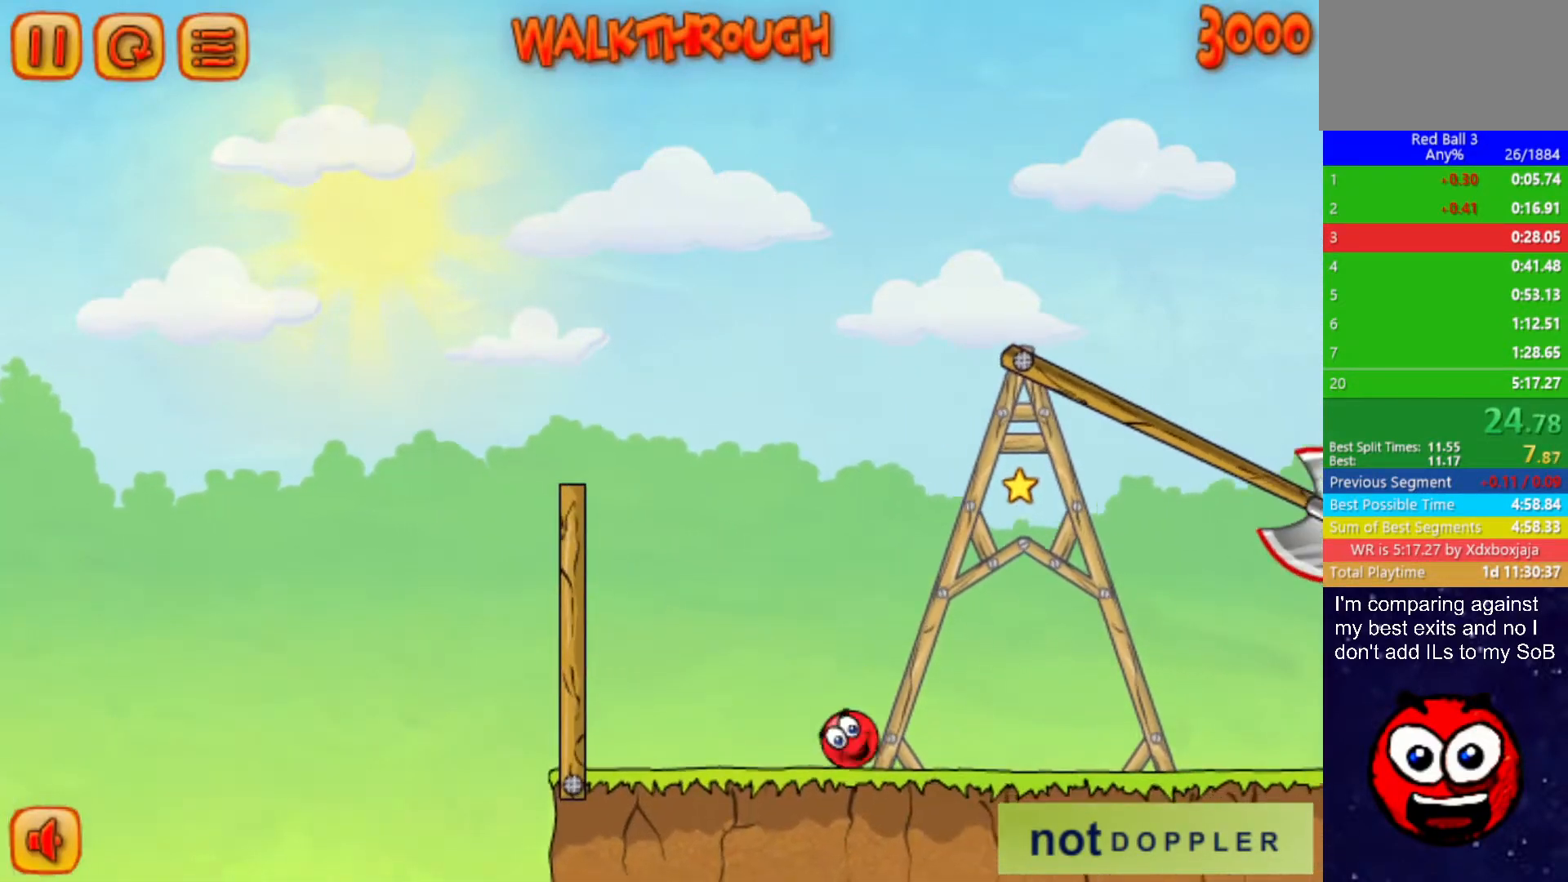
{"keys": ["right"], "events": []}
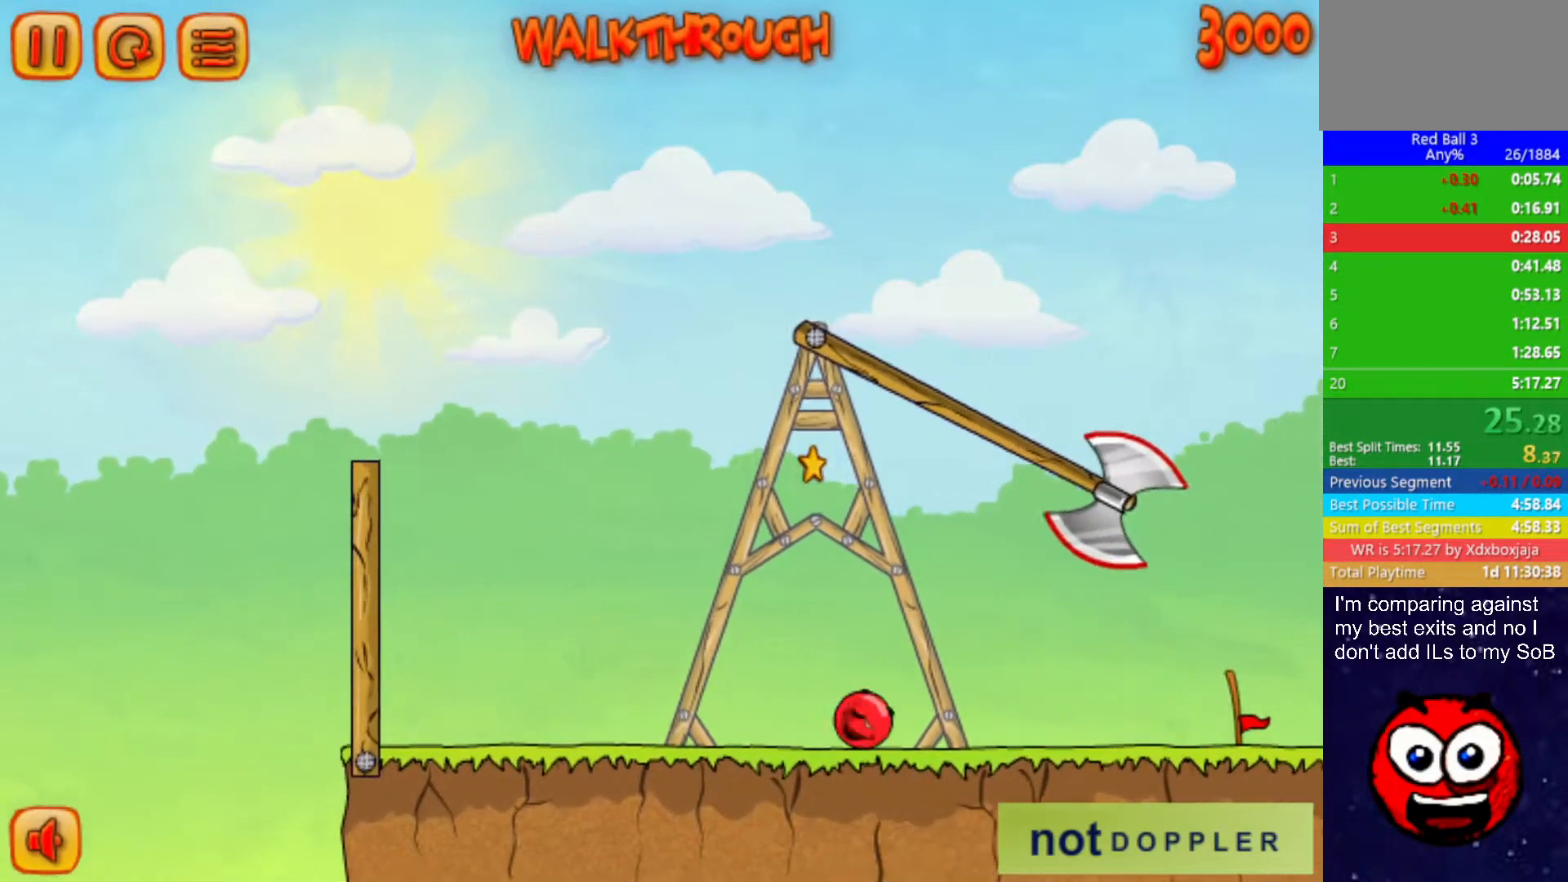
{"keys": ["right"], "events": []}
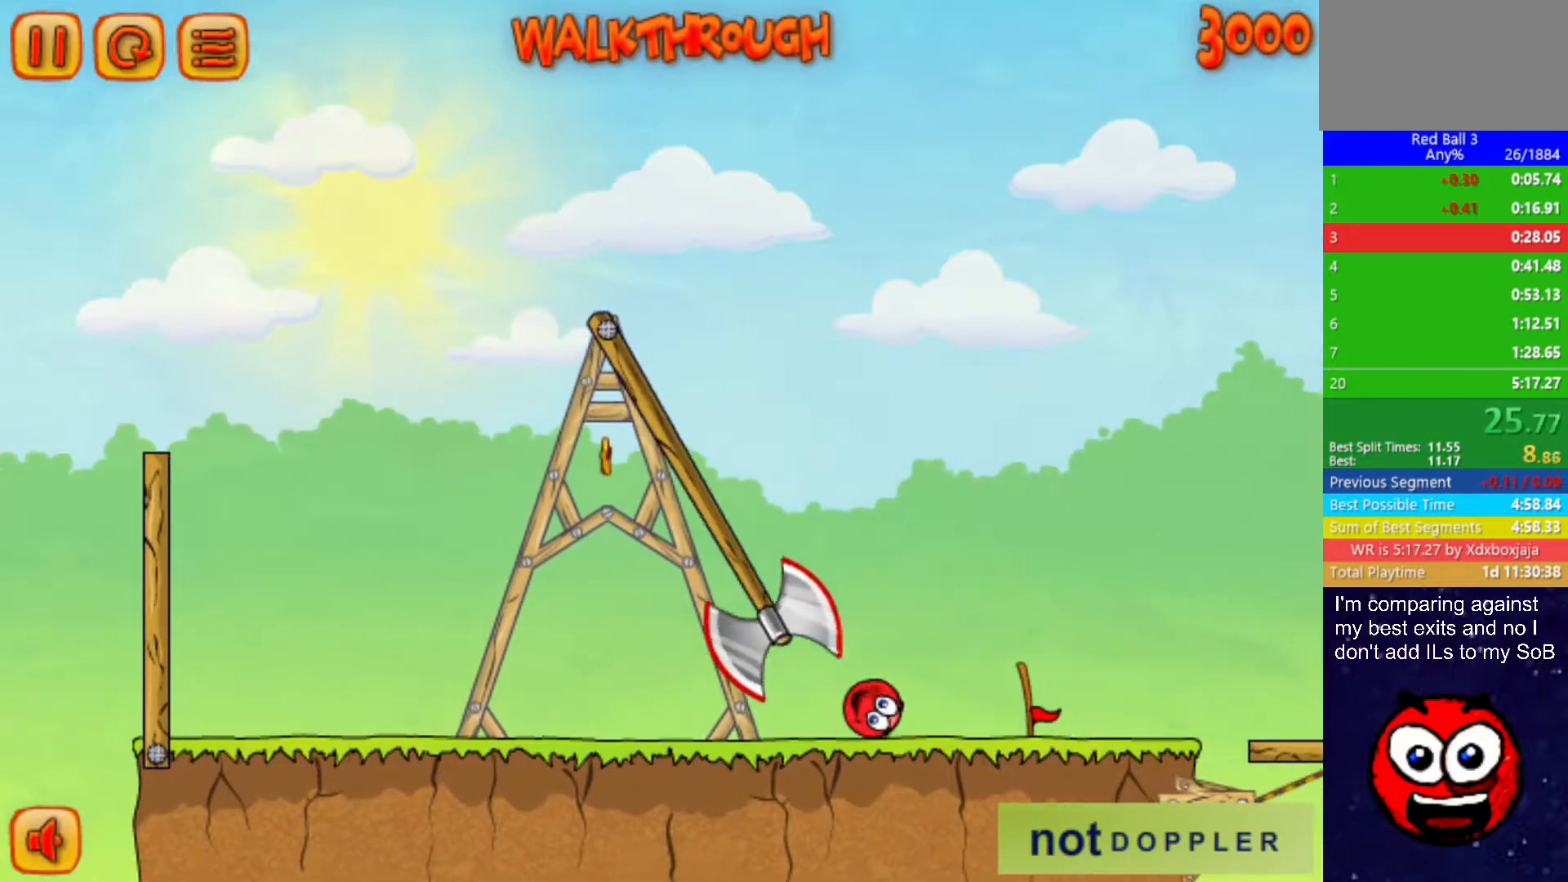
{"keys": ["right"], "events": []}
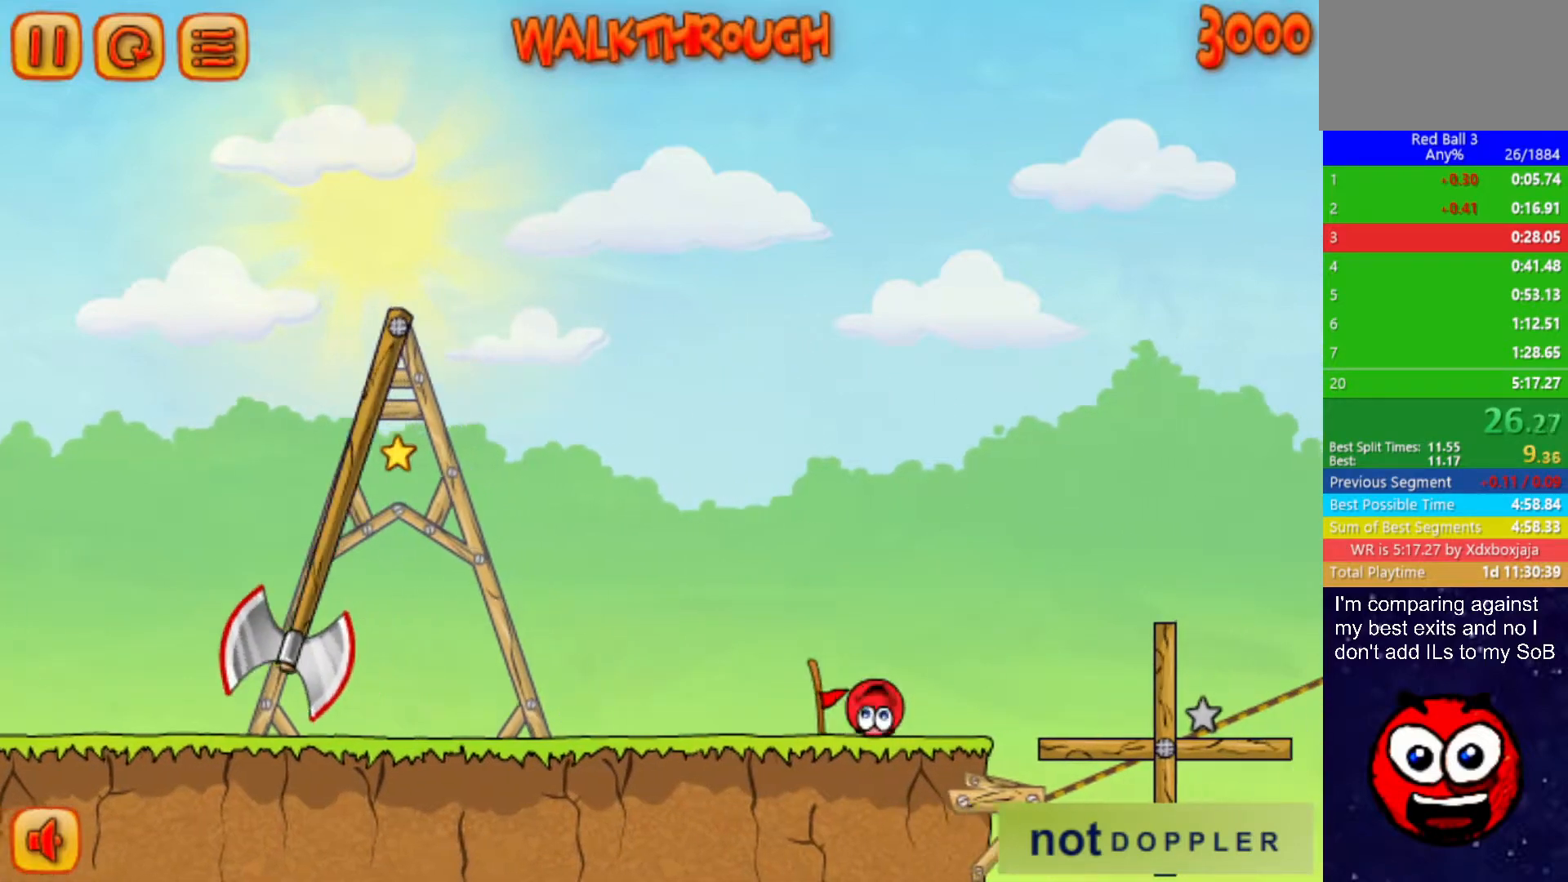
{"keys": ["right", "up"], "events": [[183, "up", "down"]]}
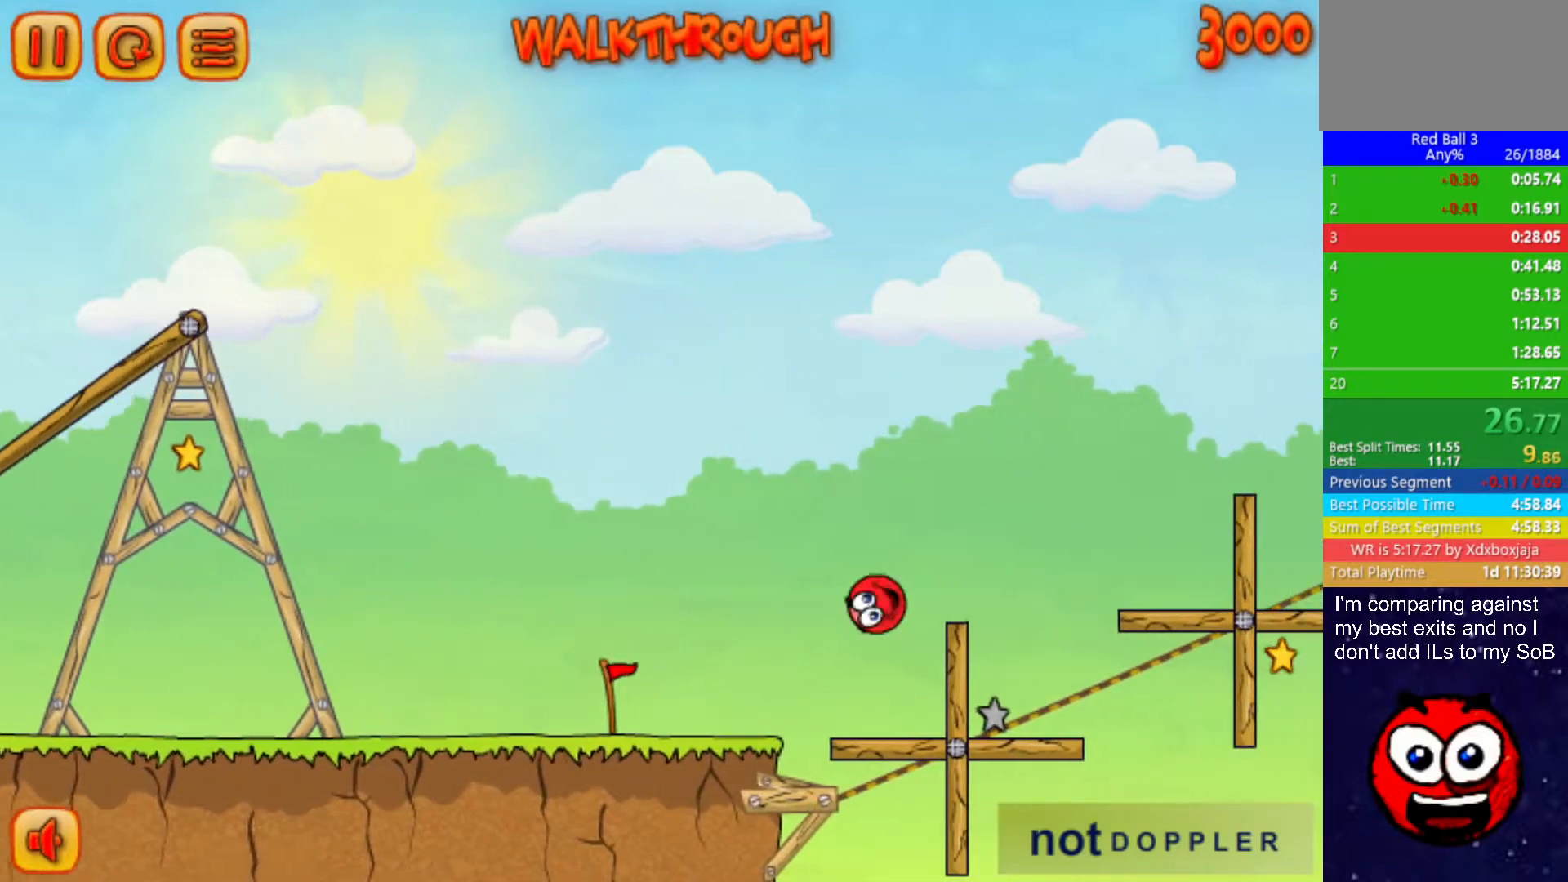
{"keys": ["right", "up"], "events": []}
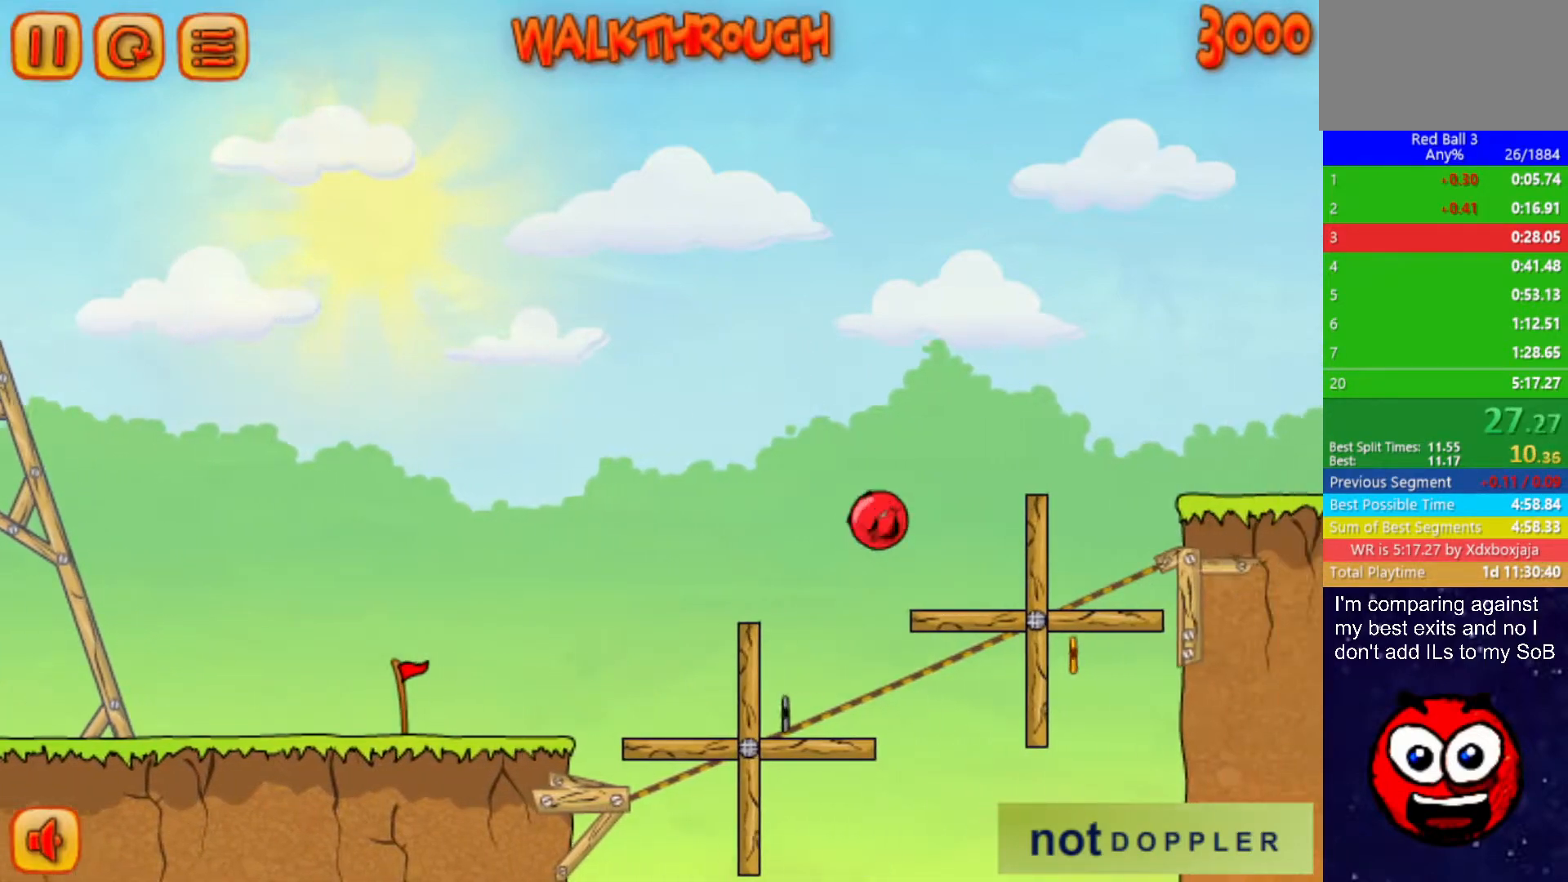
{"keys": ["right", "up"], "events": []}
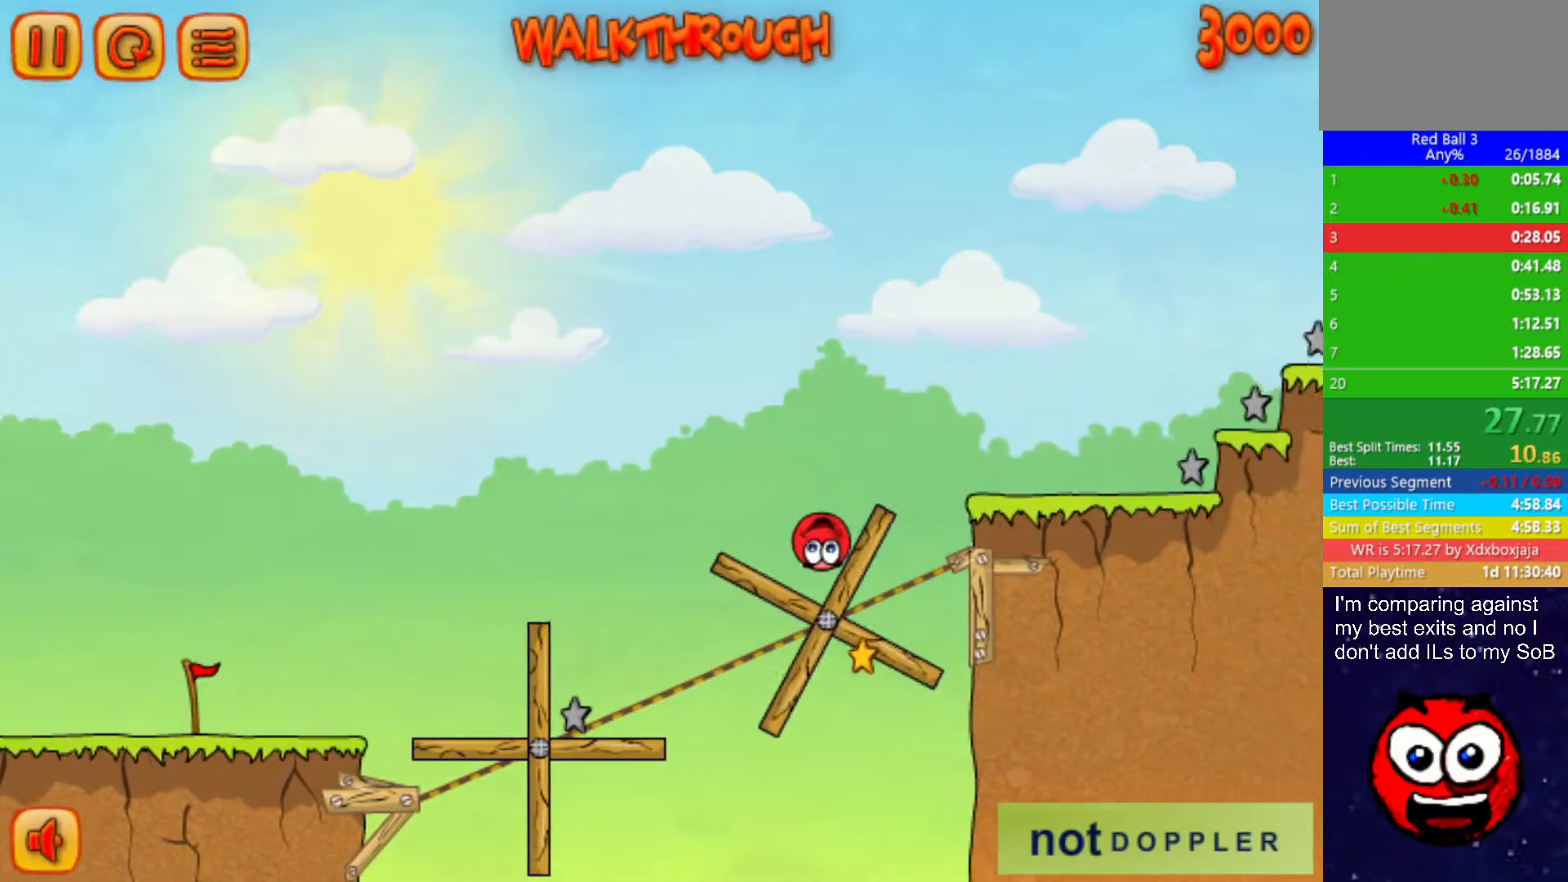
{"keys": [], "events": [[317, "up", "up"], [350, "right", "up"]]}
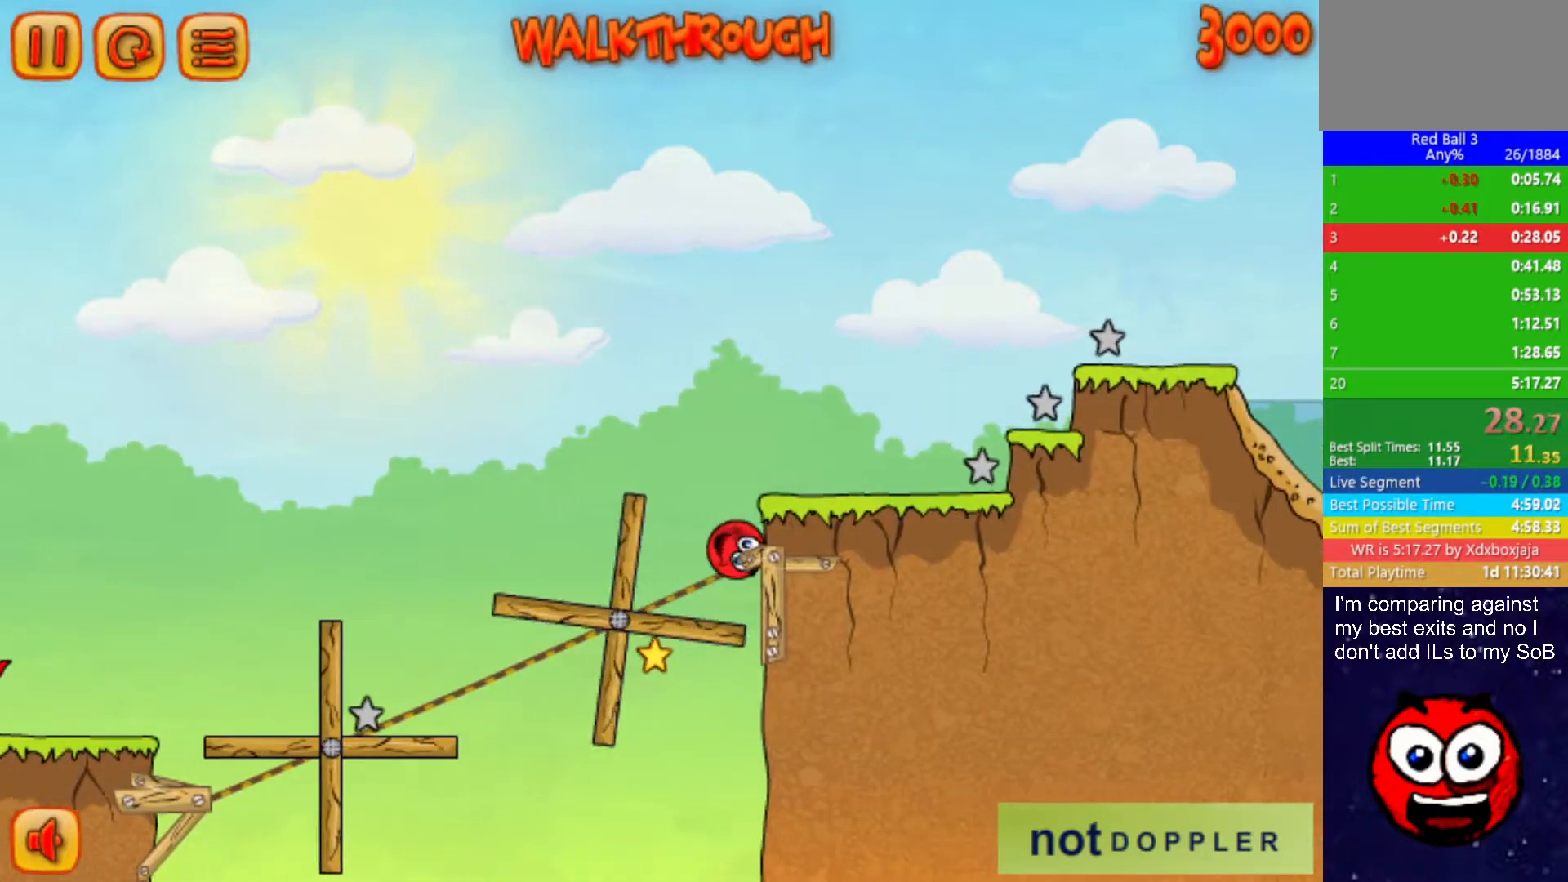
{"keys": [], "events": []}
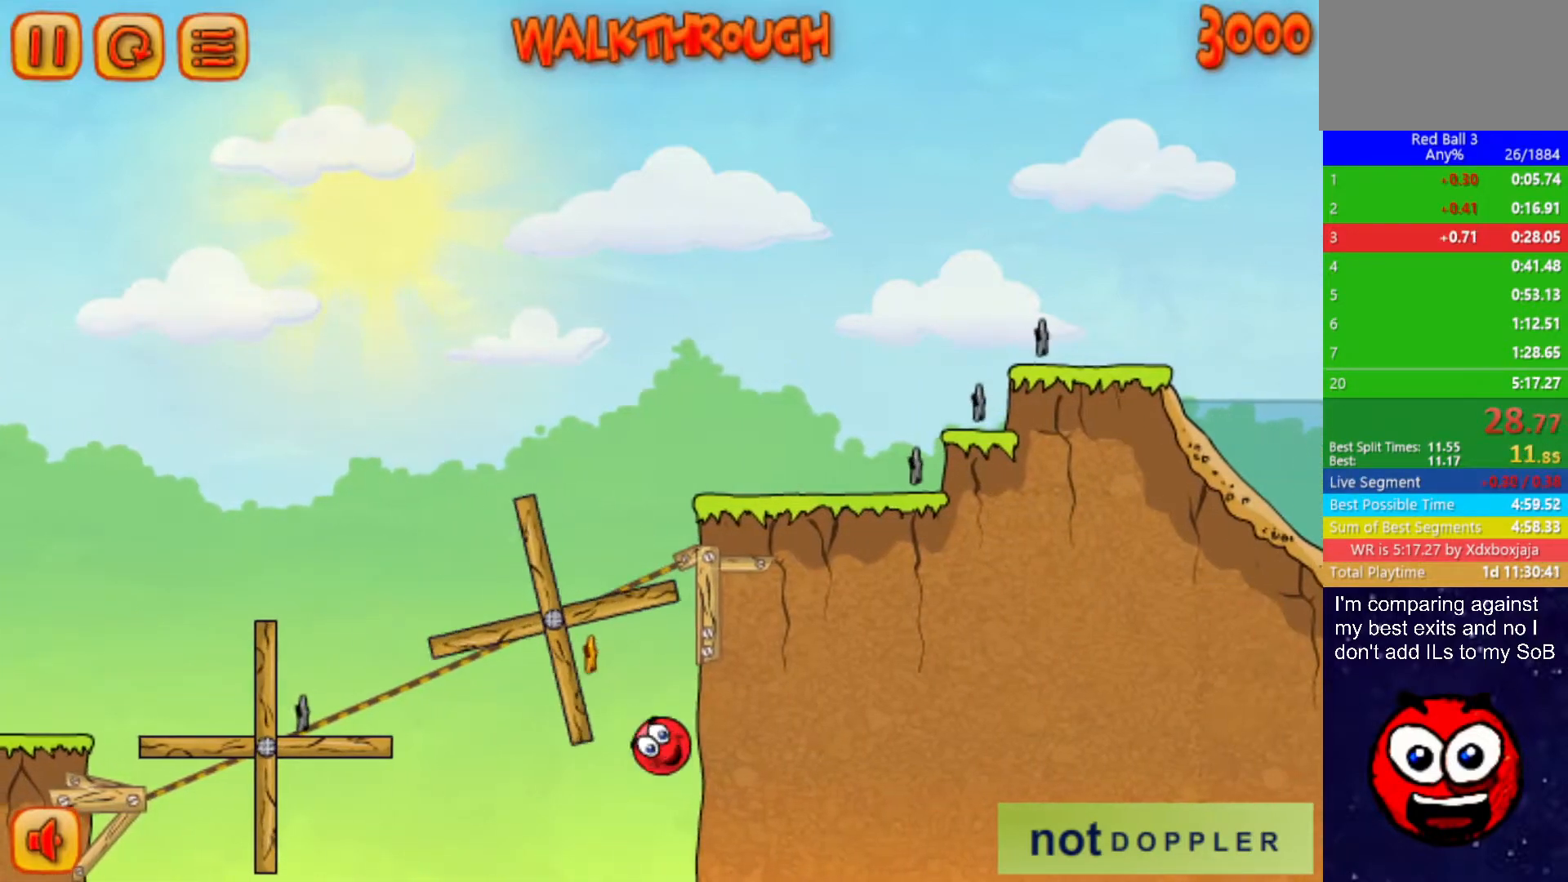
{"keys": ["right"], "events": [[133, "right", "down"]]}
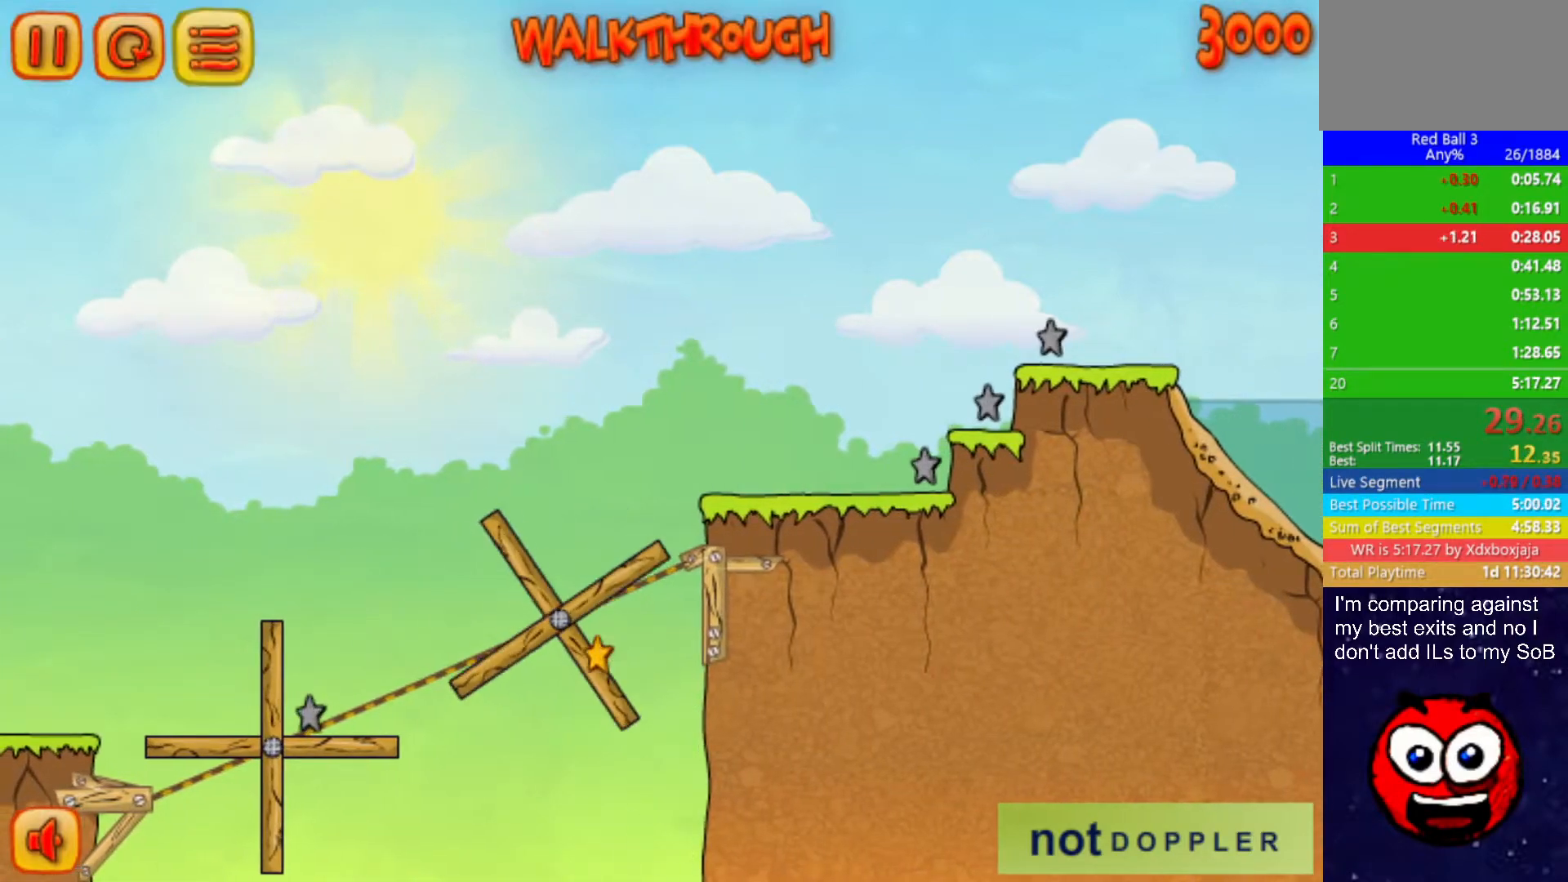
{"keys": ["right"], "events": []}
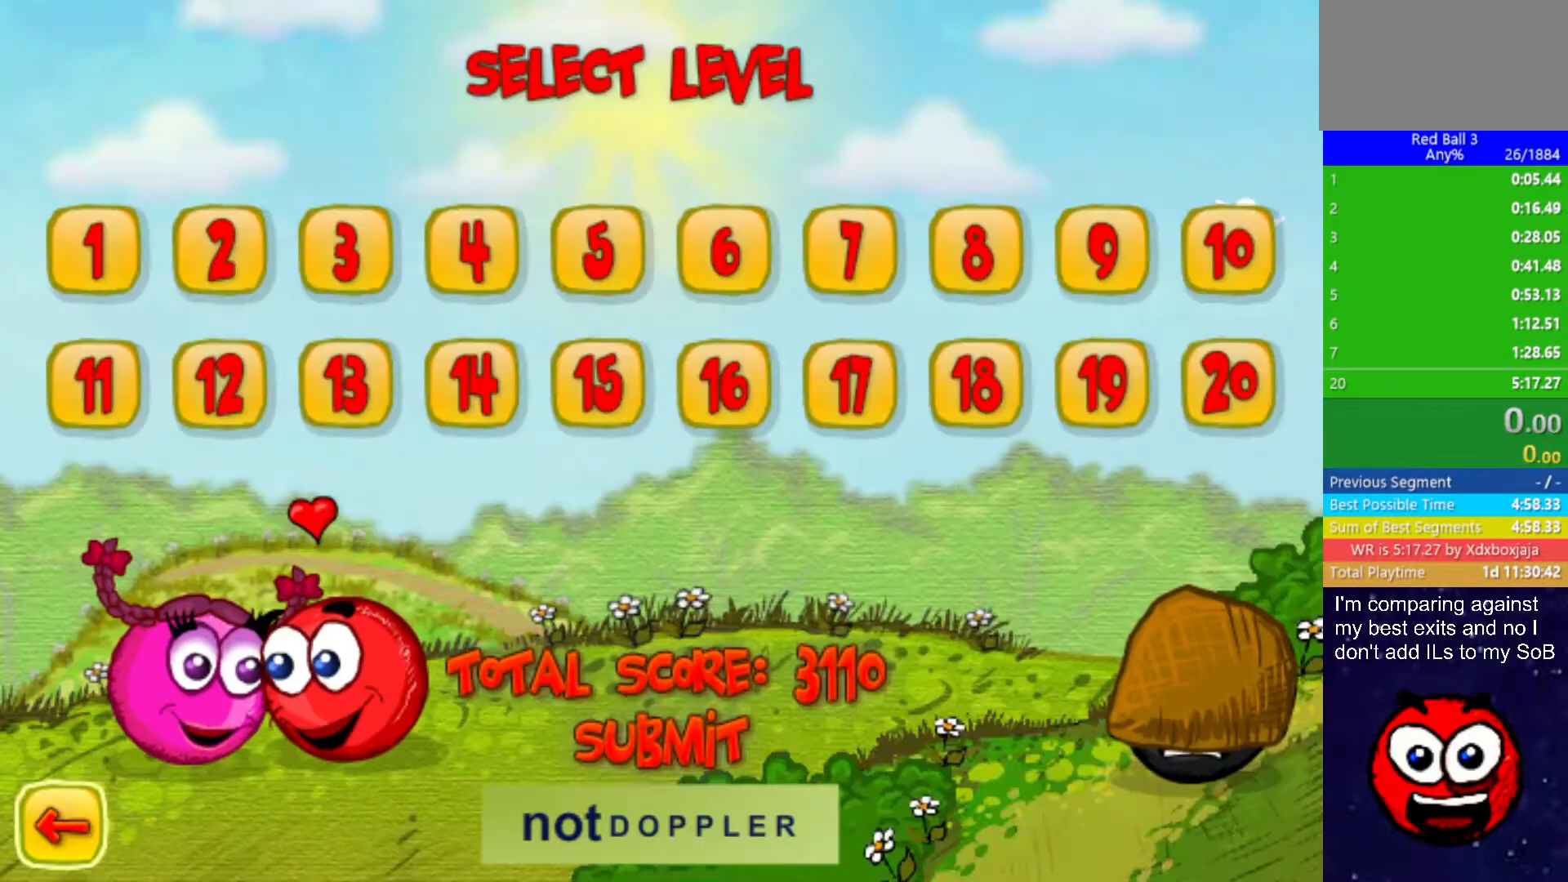
{"keys": ["right"], "events": []}
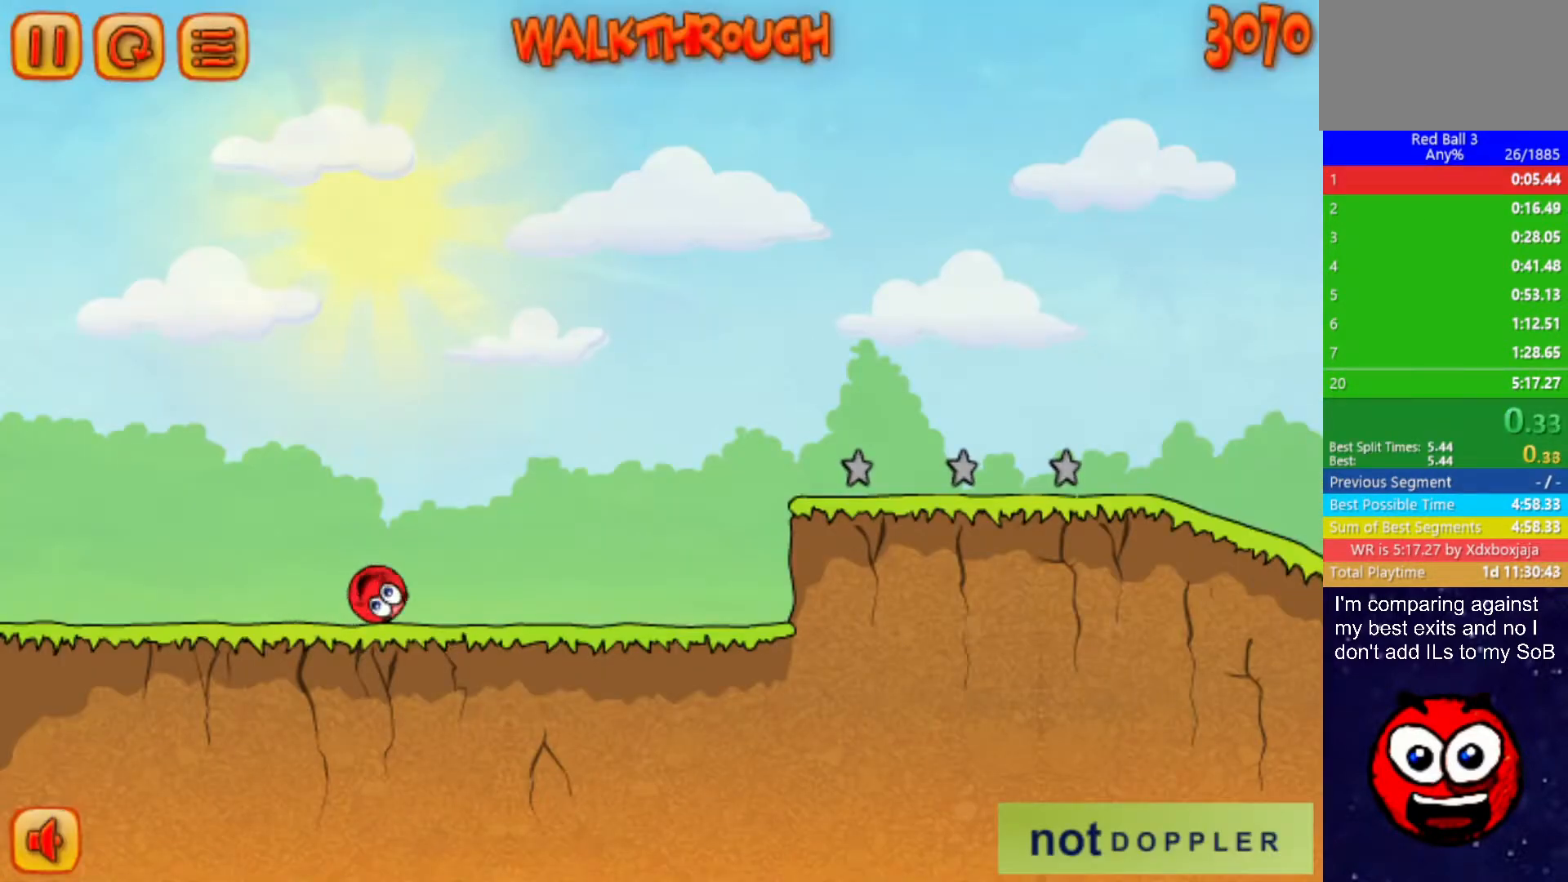
{"keys": ["right"], "events": []}
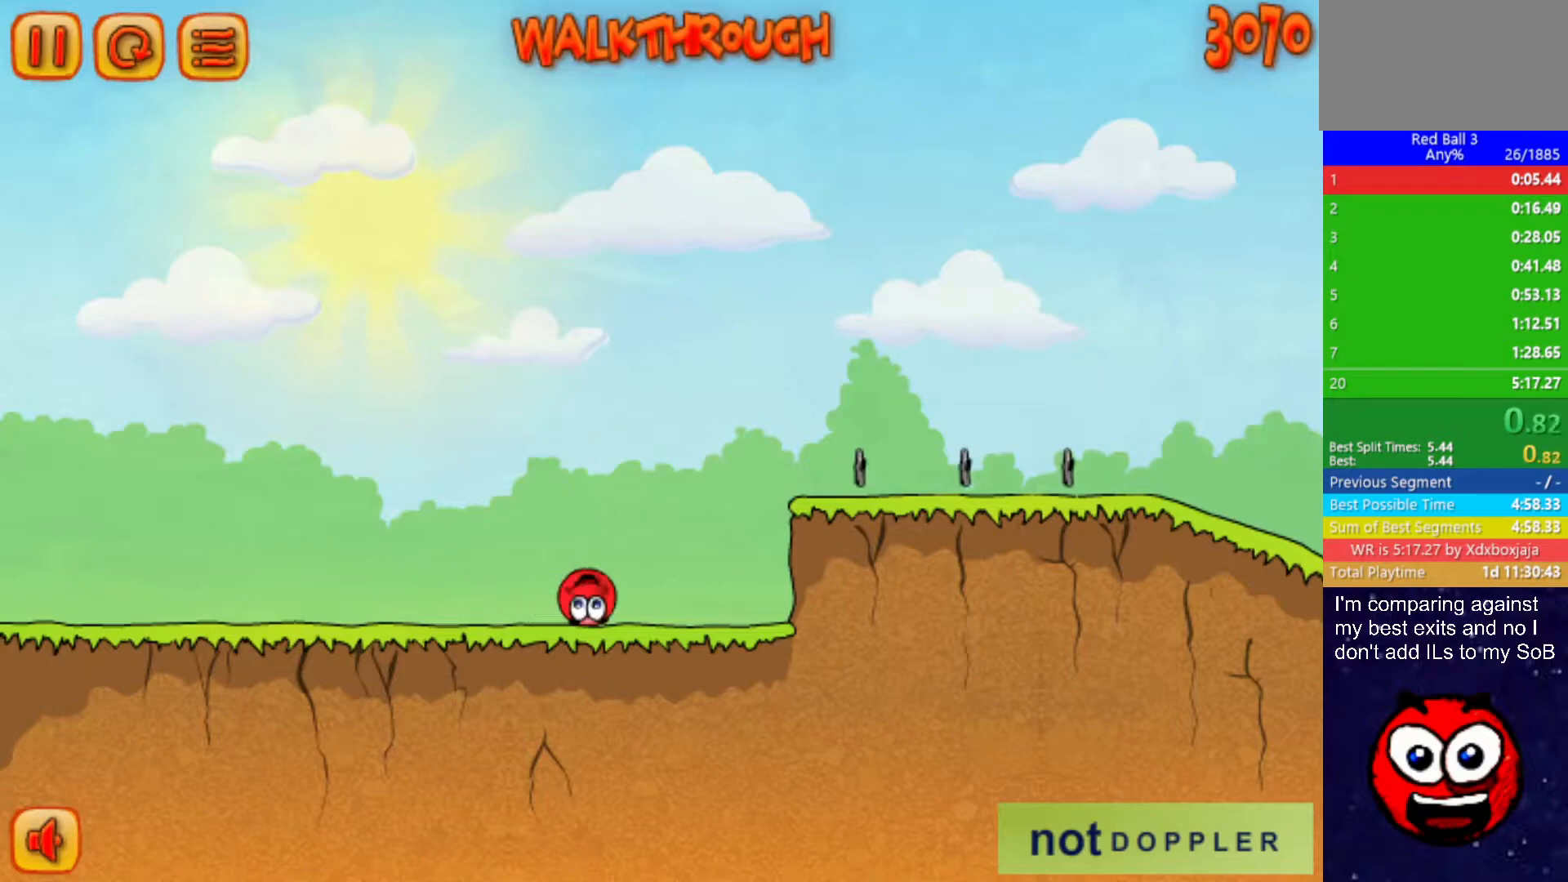
{"keys": ["right", "up"], "events": [[117, "up", "down"]]}
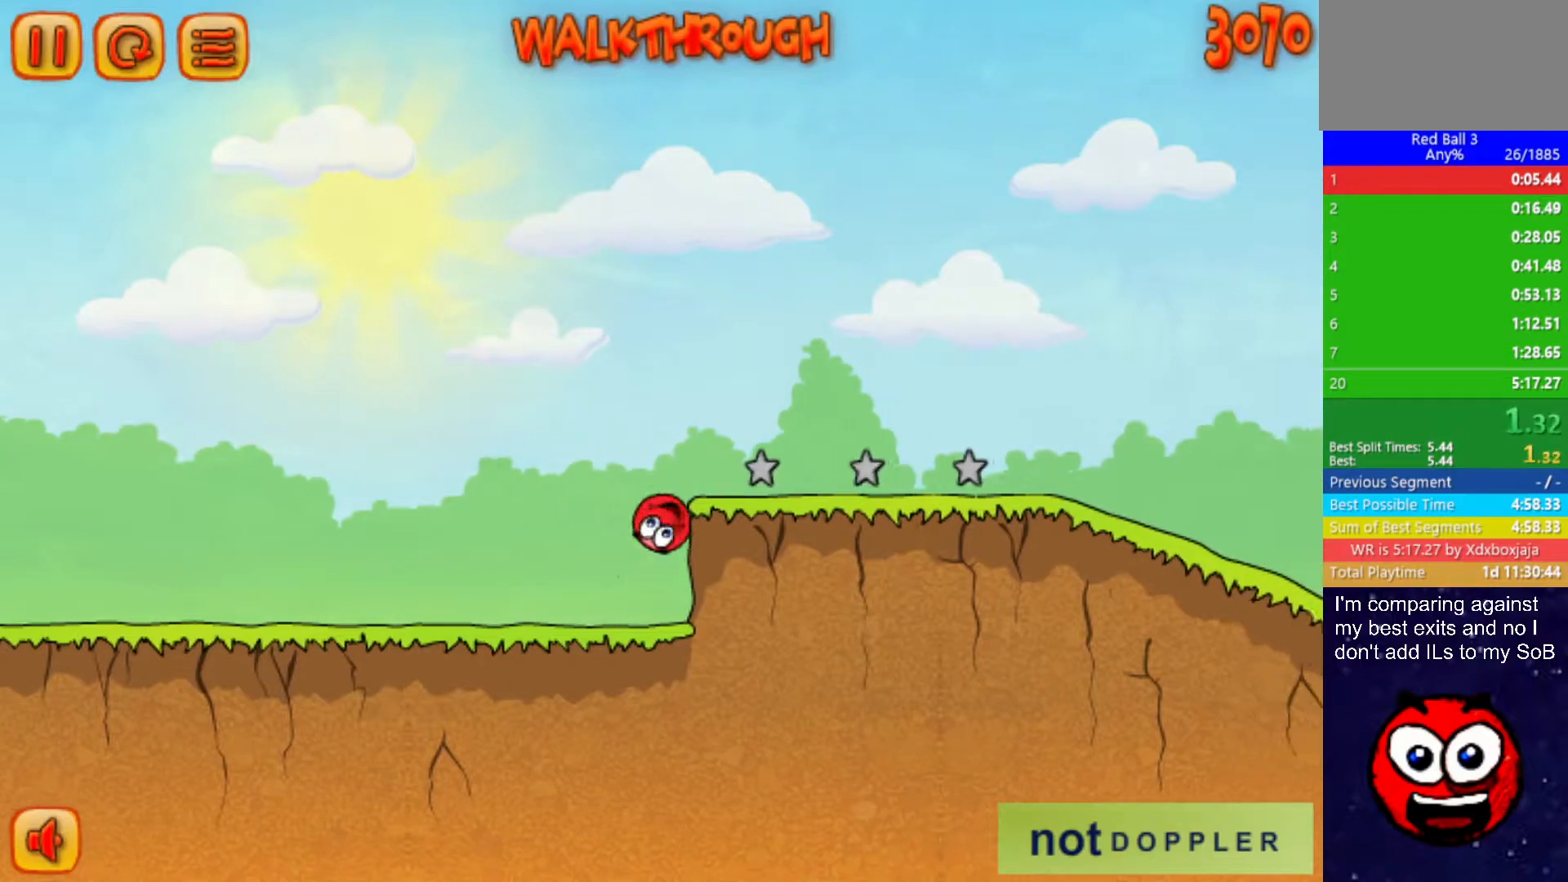
{"keys": [], "events": [[33, "up", "up"], [67, "right", "up"]]}
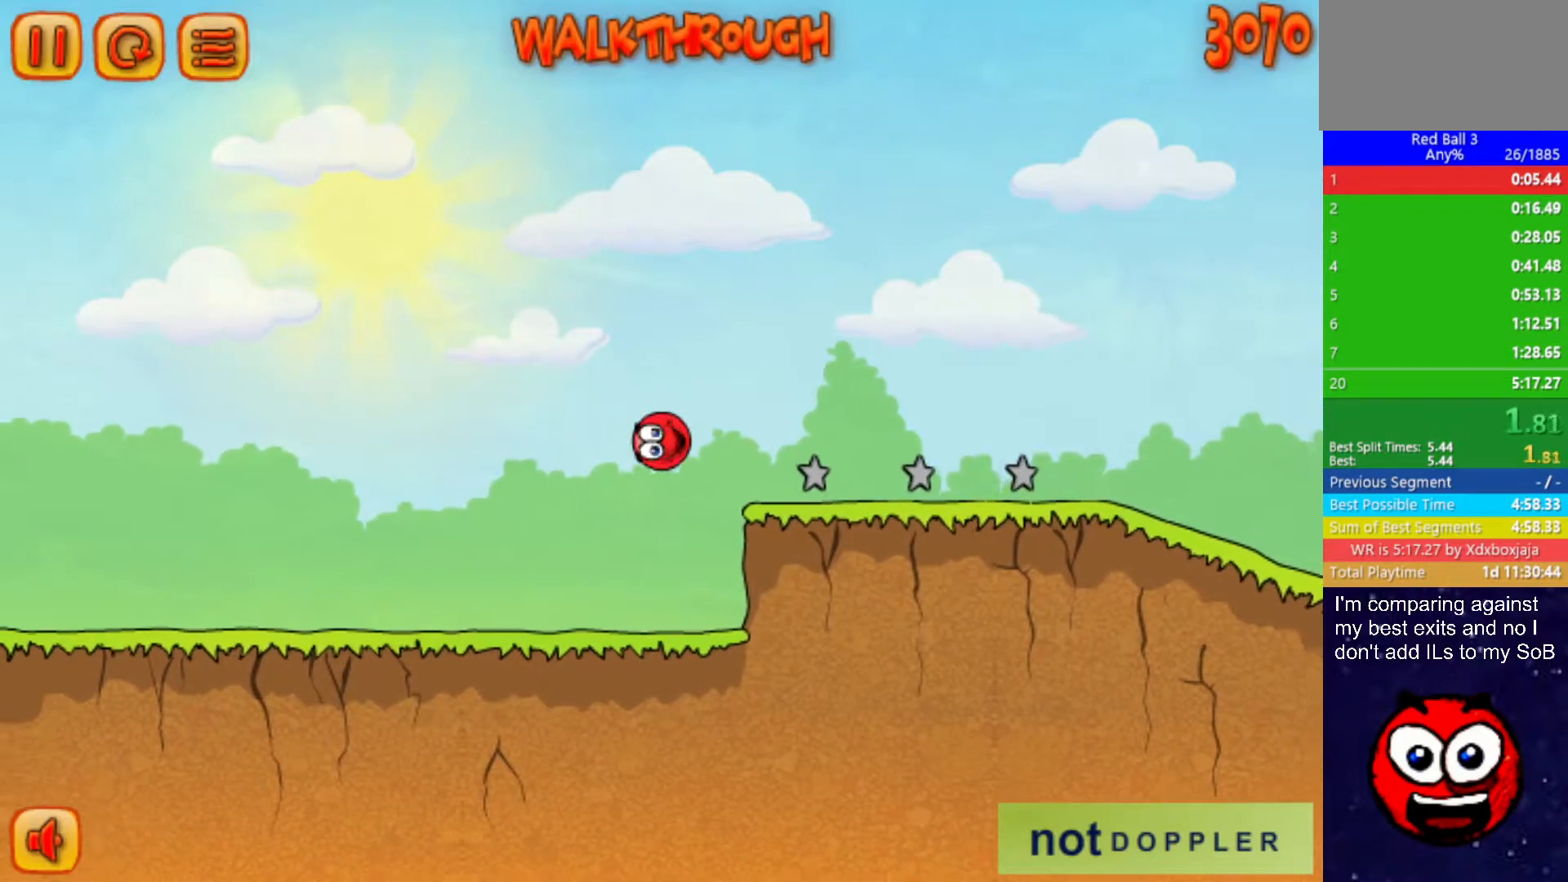
{"keys": ["right"], "events": [[300, "right", "down"]]}
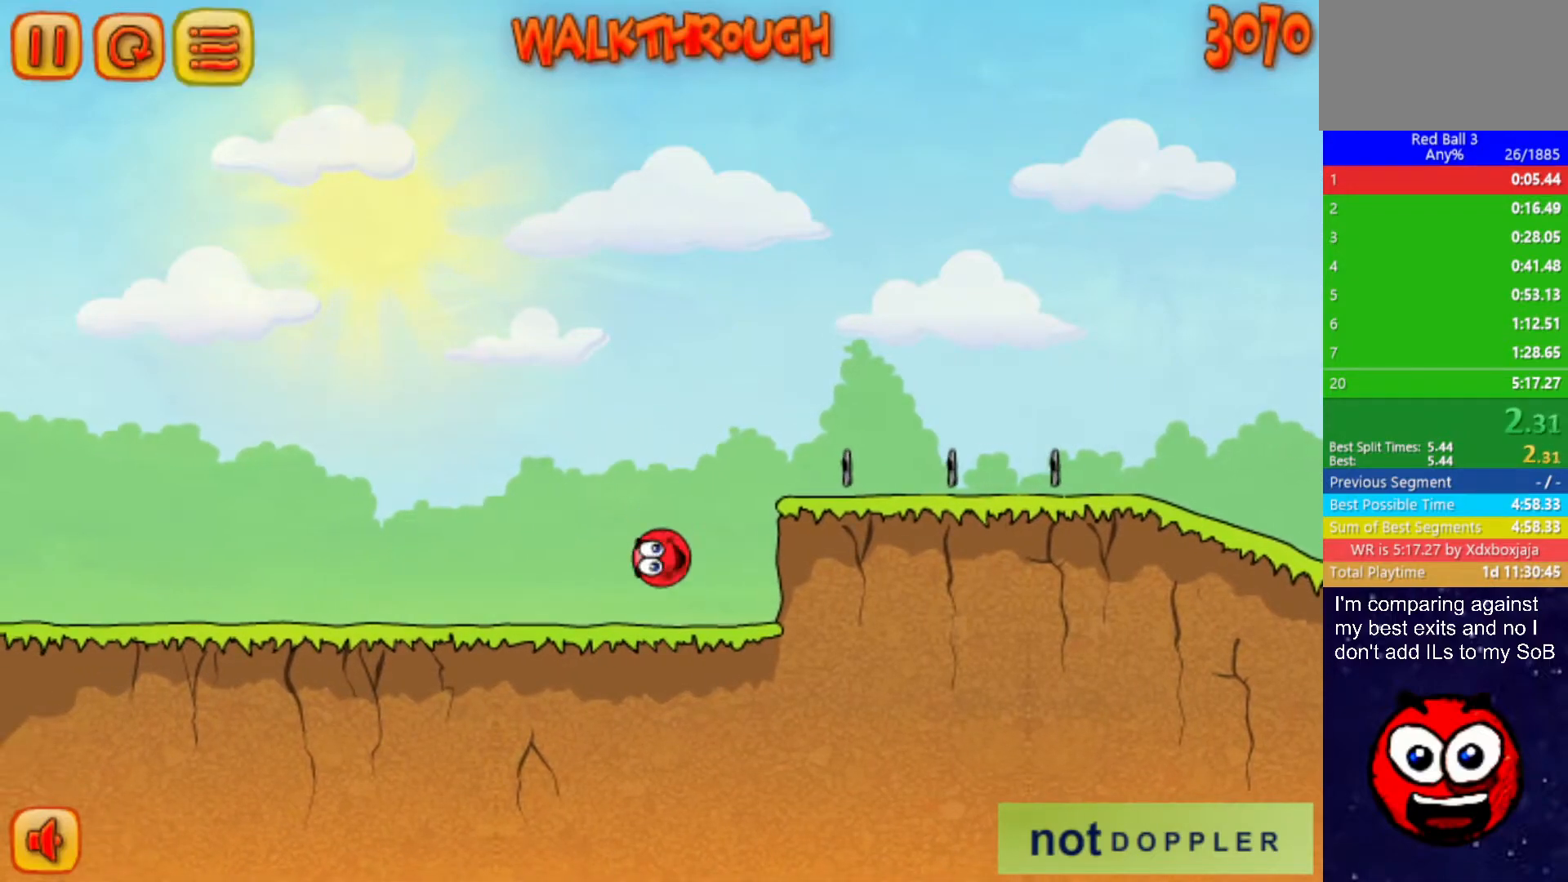
{"keys": ["right"], "events": []}
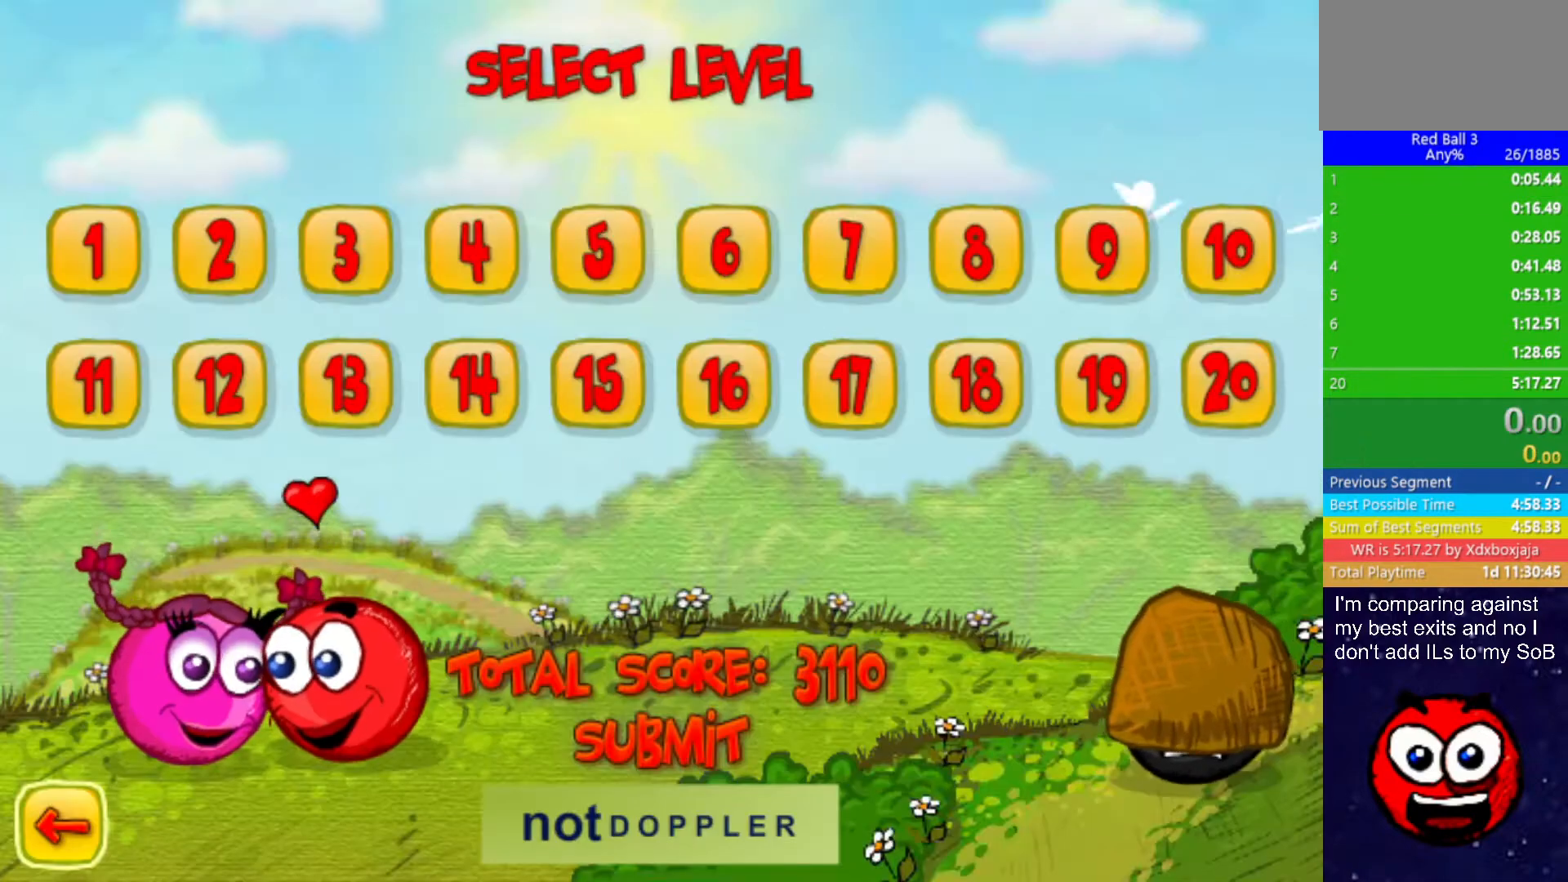
{"keys": ["right"], "events": []}
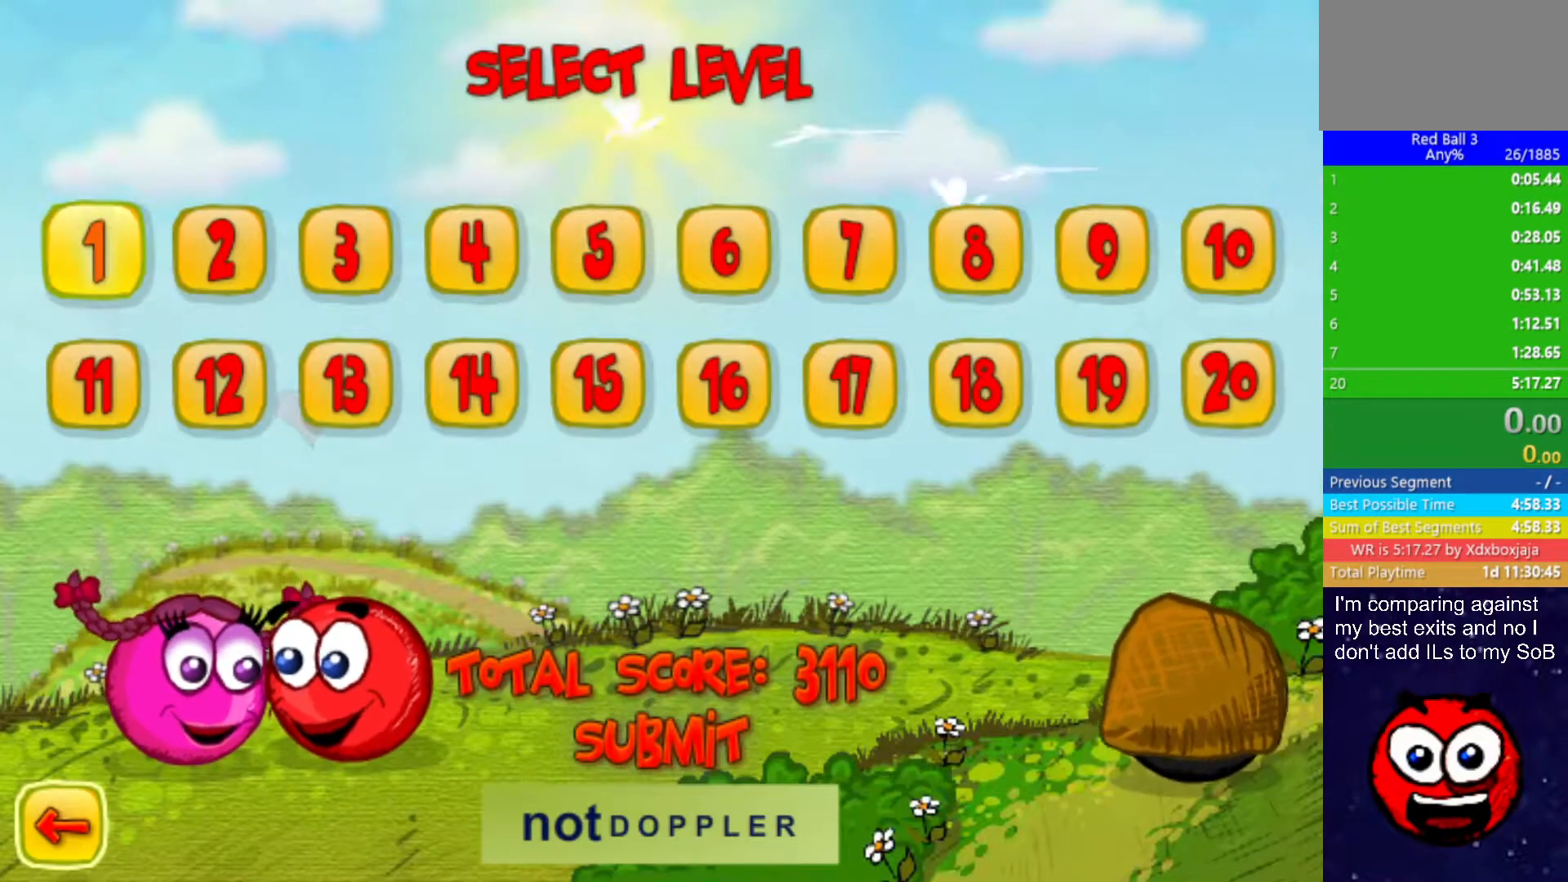
{"keys": ["right"], "events": []}
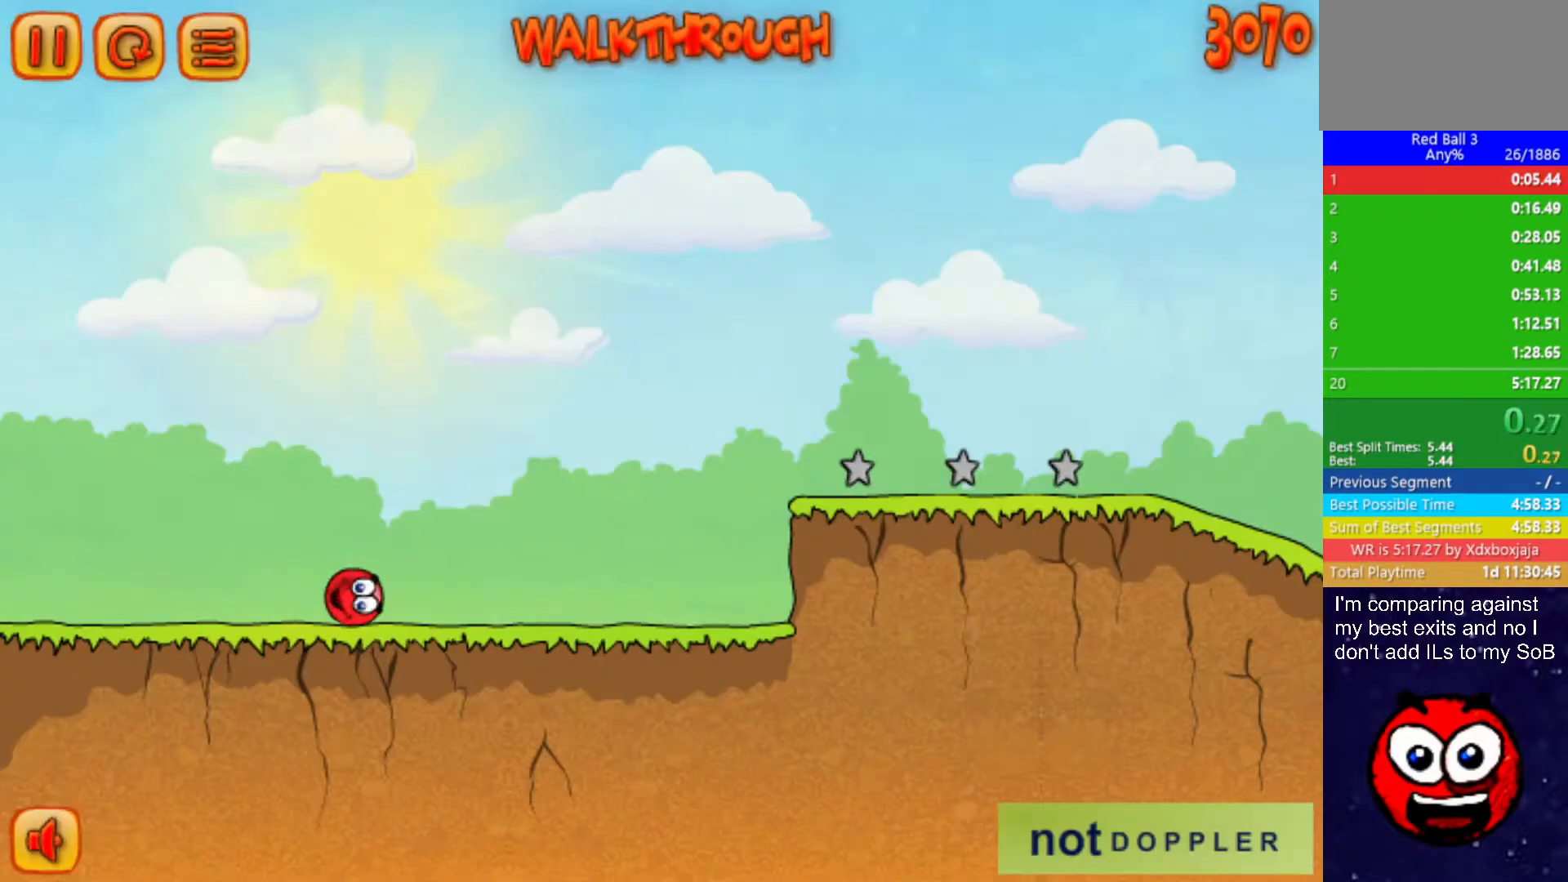
{"keys": ["right"], "events": []}
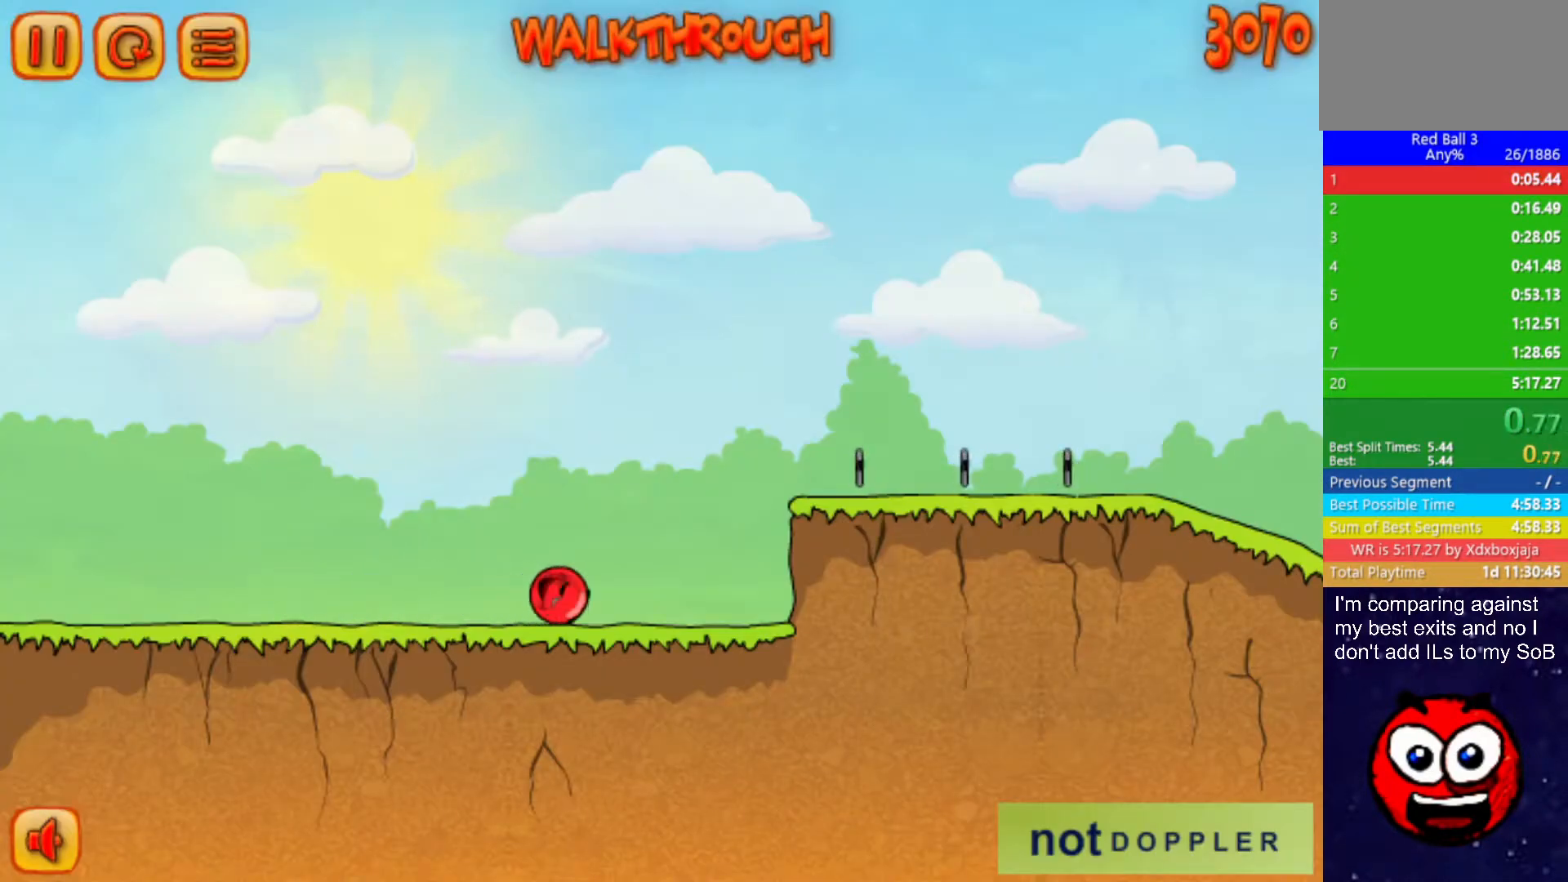
{"keys": ["right", "up"], "events": [[133, "up", "down"]]}
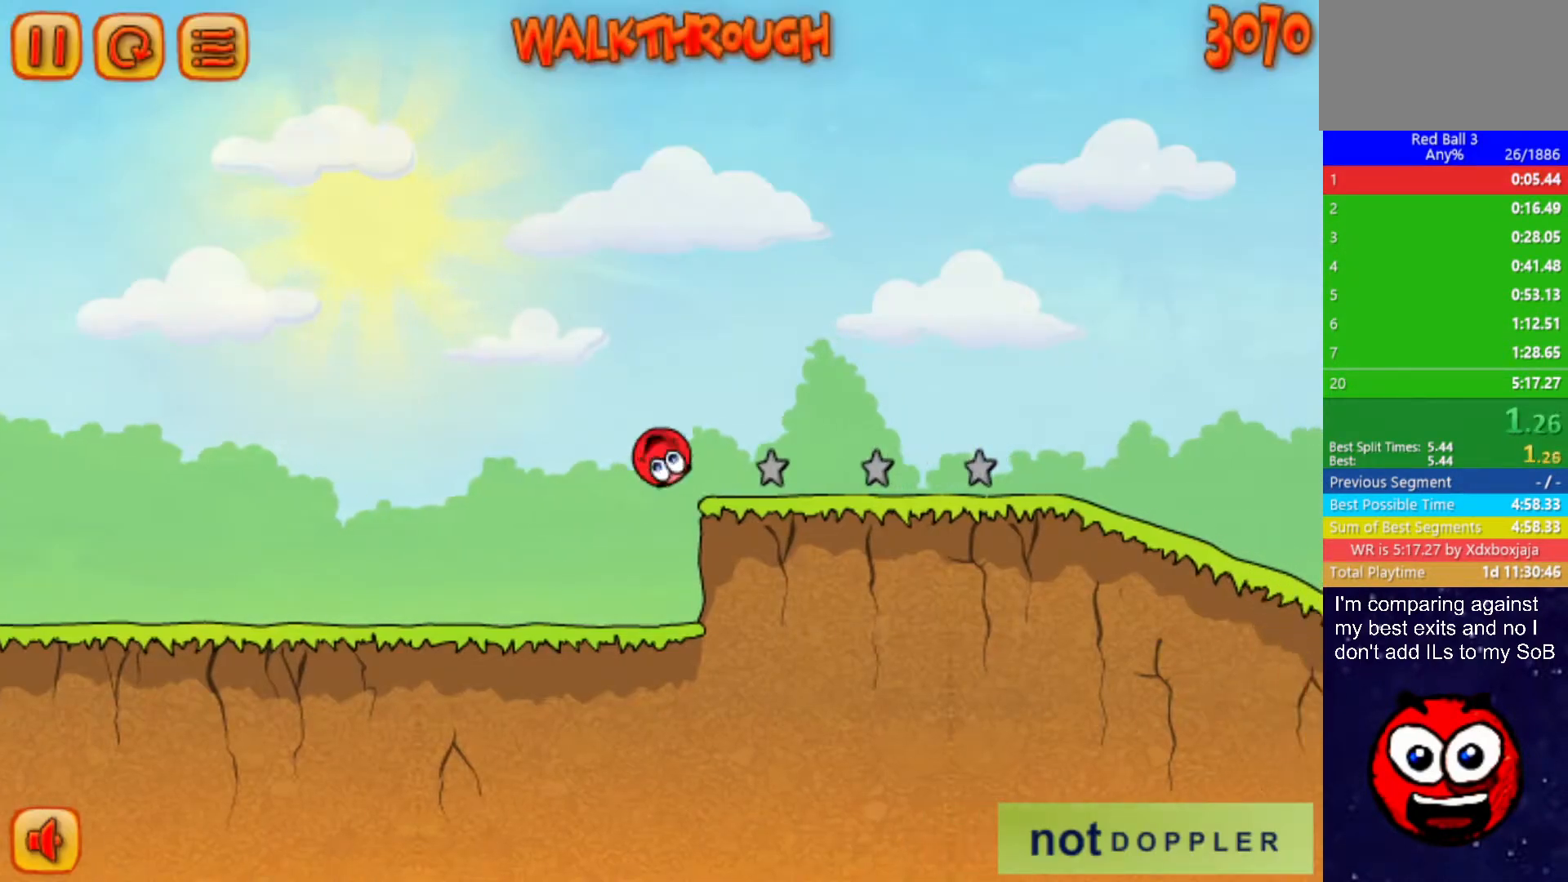
{"keys": ["right", "up"], "events": []}
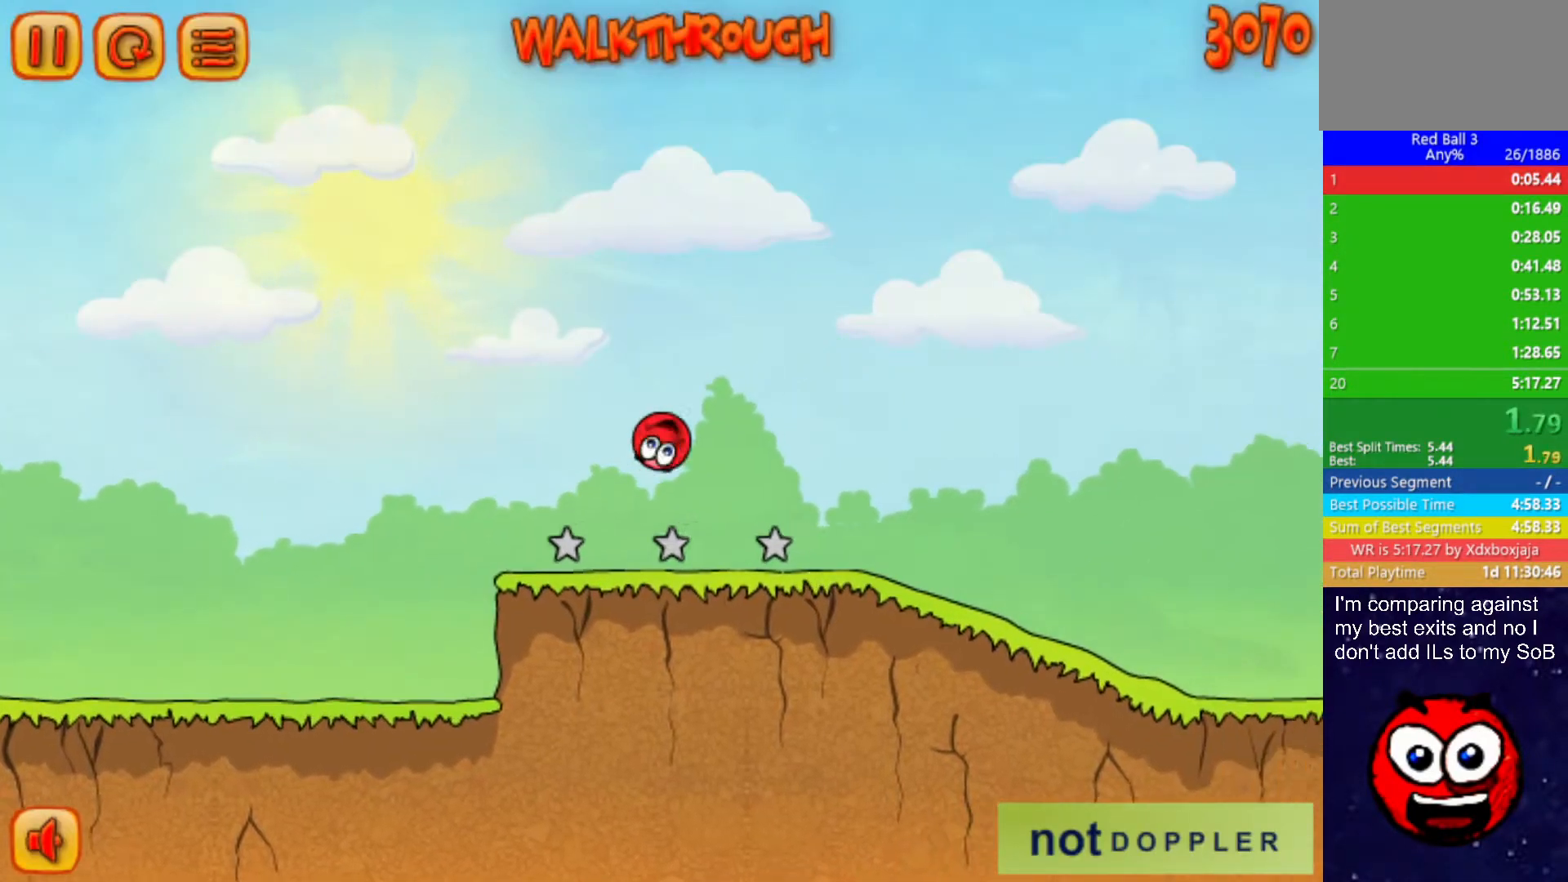
{"keys": ["right"], "events": [[333, "up", "up"]]}
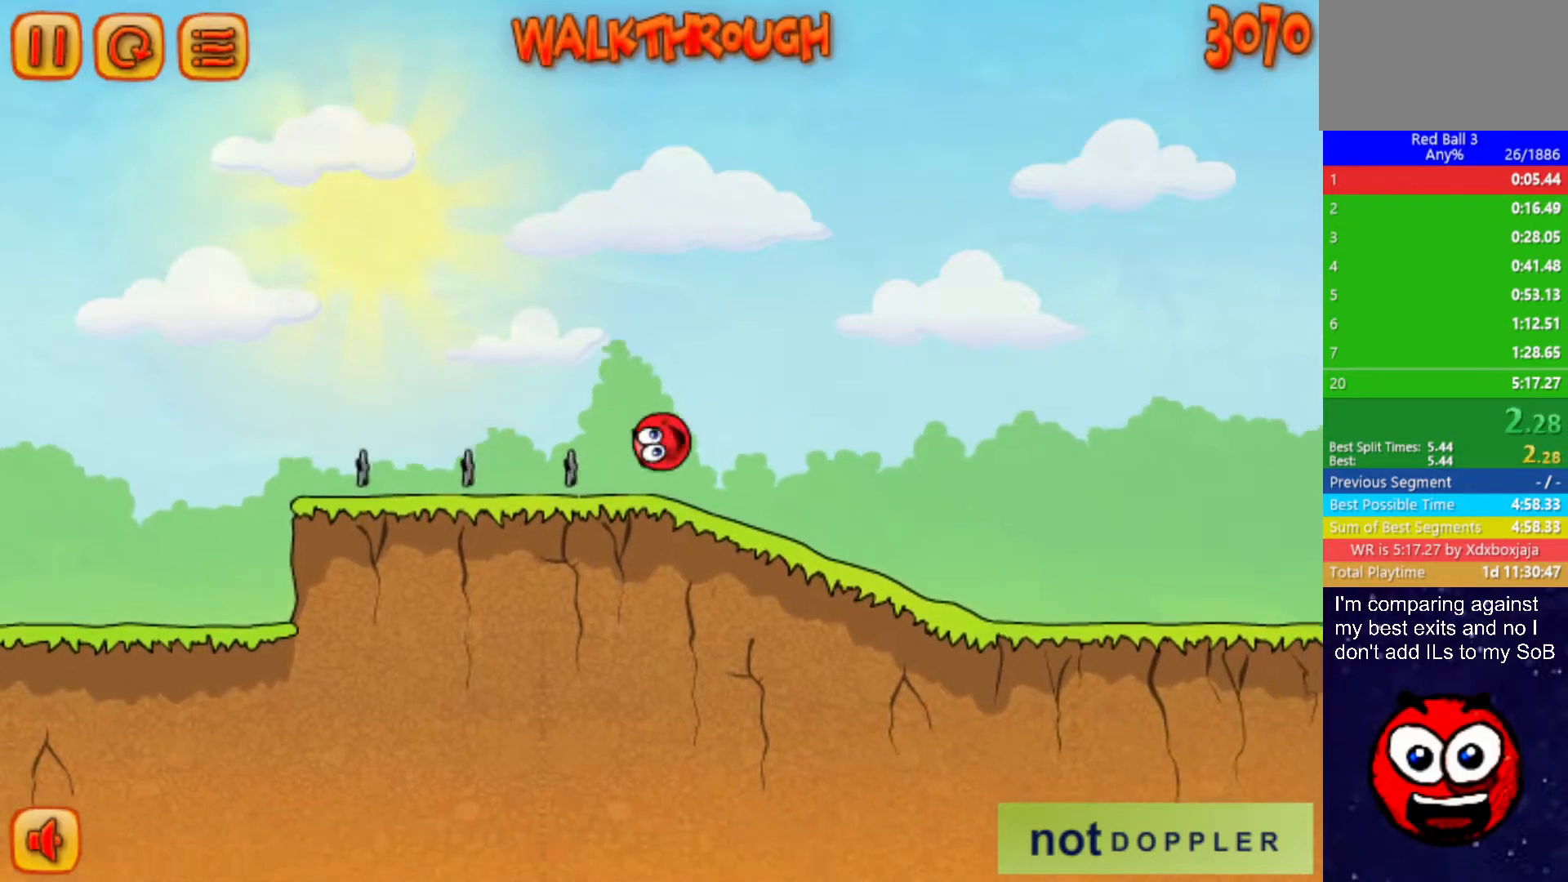
{"keys": ["right"], "events": []}